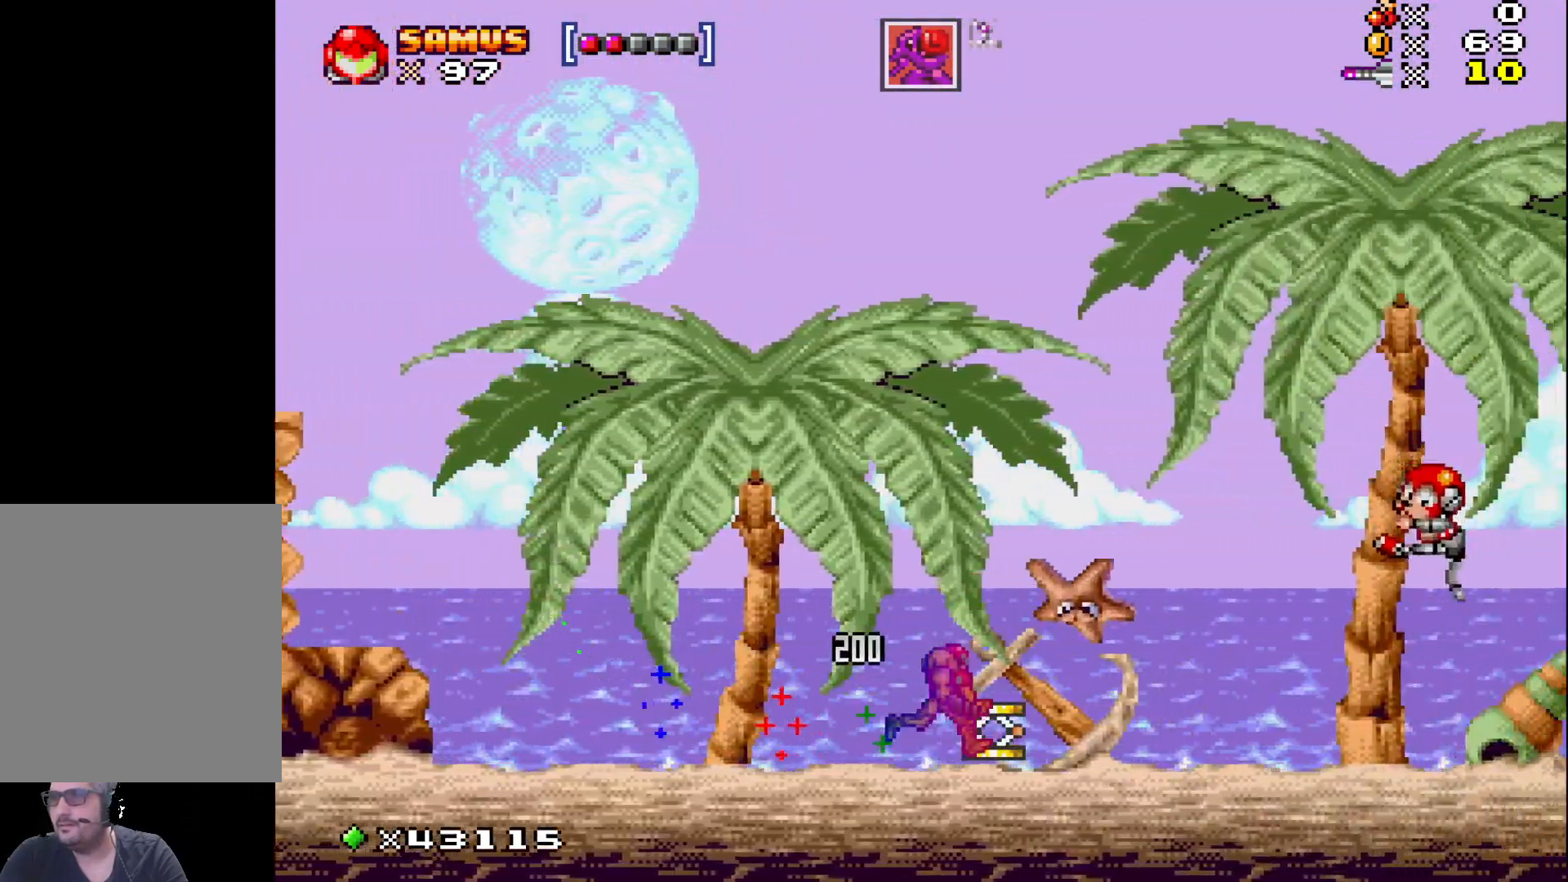
Gameplay with a controller (Xbox layout); each line is a JSON object with the inputs held at the frame after it. "events" lists button and stick changes between this image and that frame as [ms after this image, input, new state], when the widget could be followed in between. Not read: L3 R3 left_stick right_stick.
{"buttons": ["A", "X", "DPAD_RIGHT"], "events": [[467, "A", "down"]]}
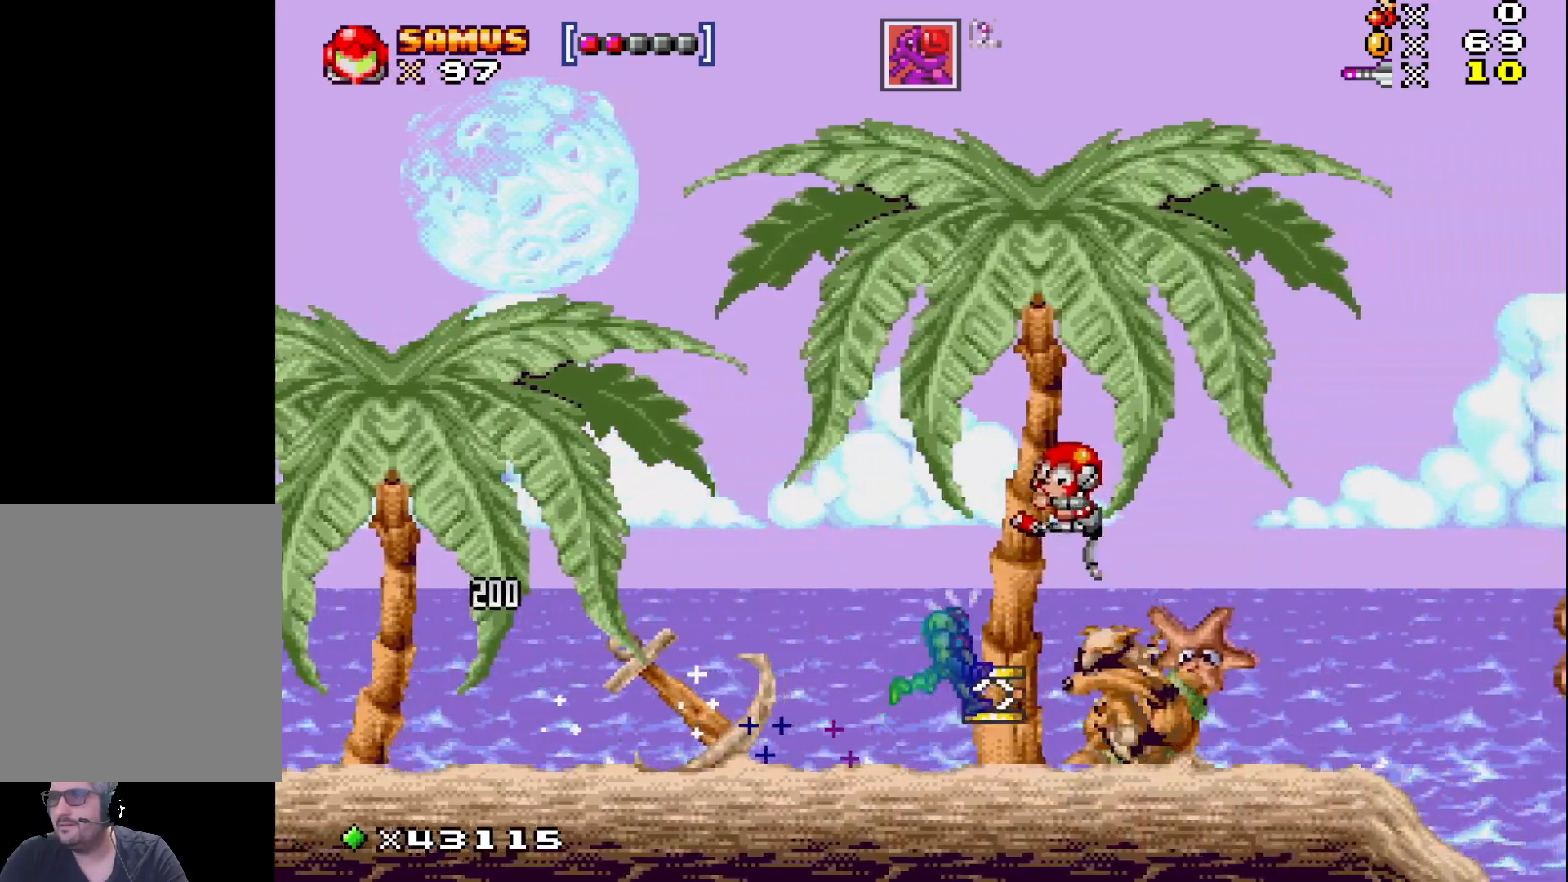
{"buttons": ["X"], "events": [[67, "A", "up"], [150, "DPAD_RIGHT", "up"]]}
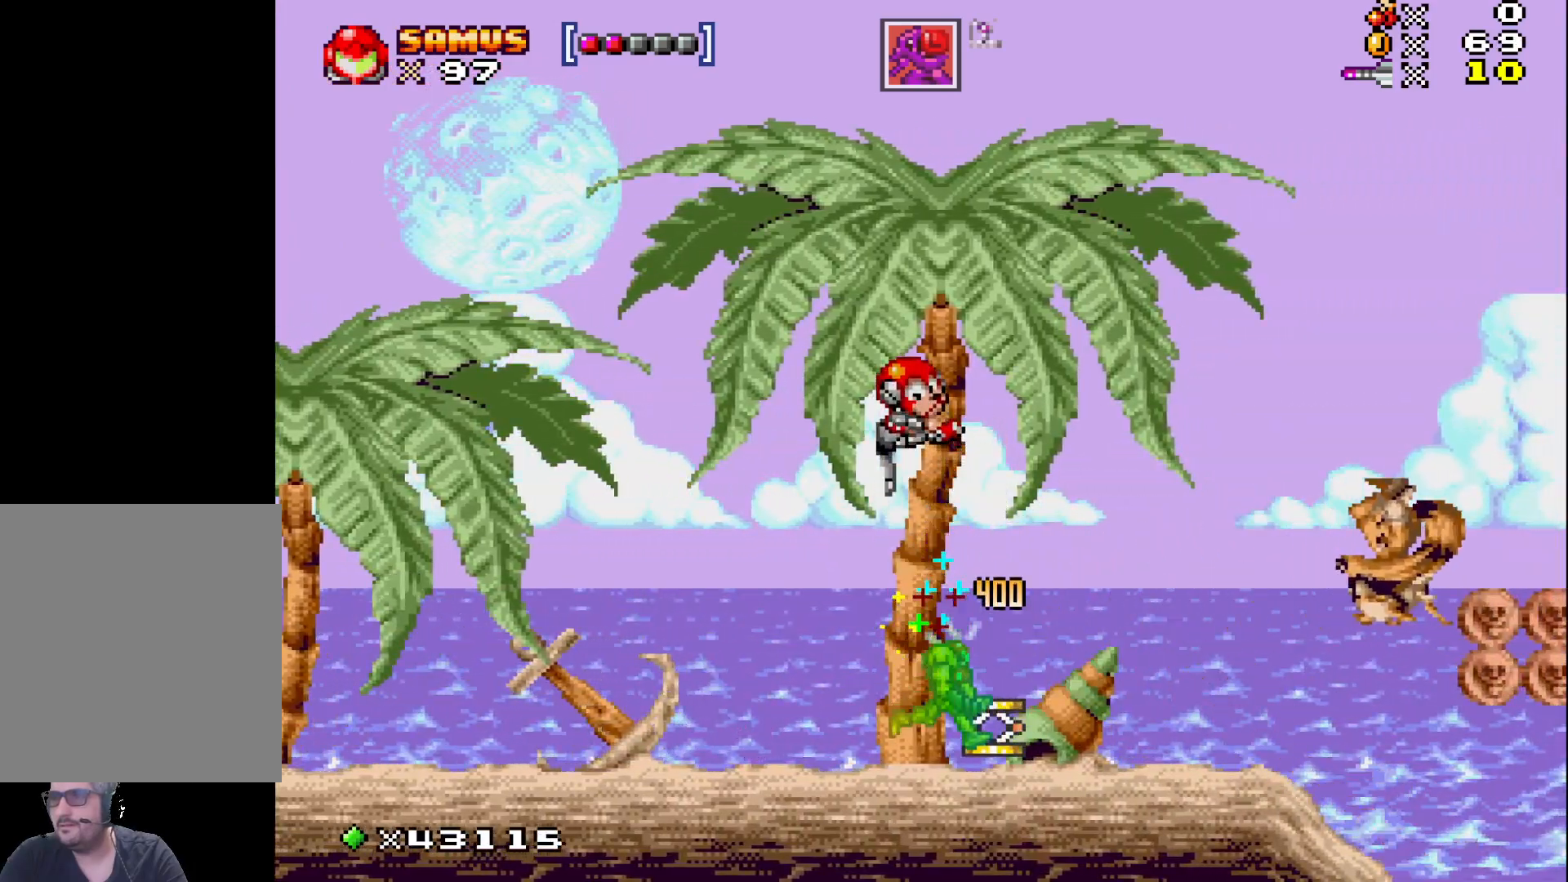
{"buttons": ["X"], "events": [[50, "DPAD_RIGHT", "down"], [500, "DPAD_RIGHT", "up"]]}
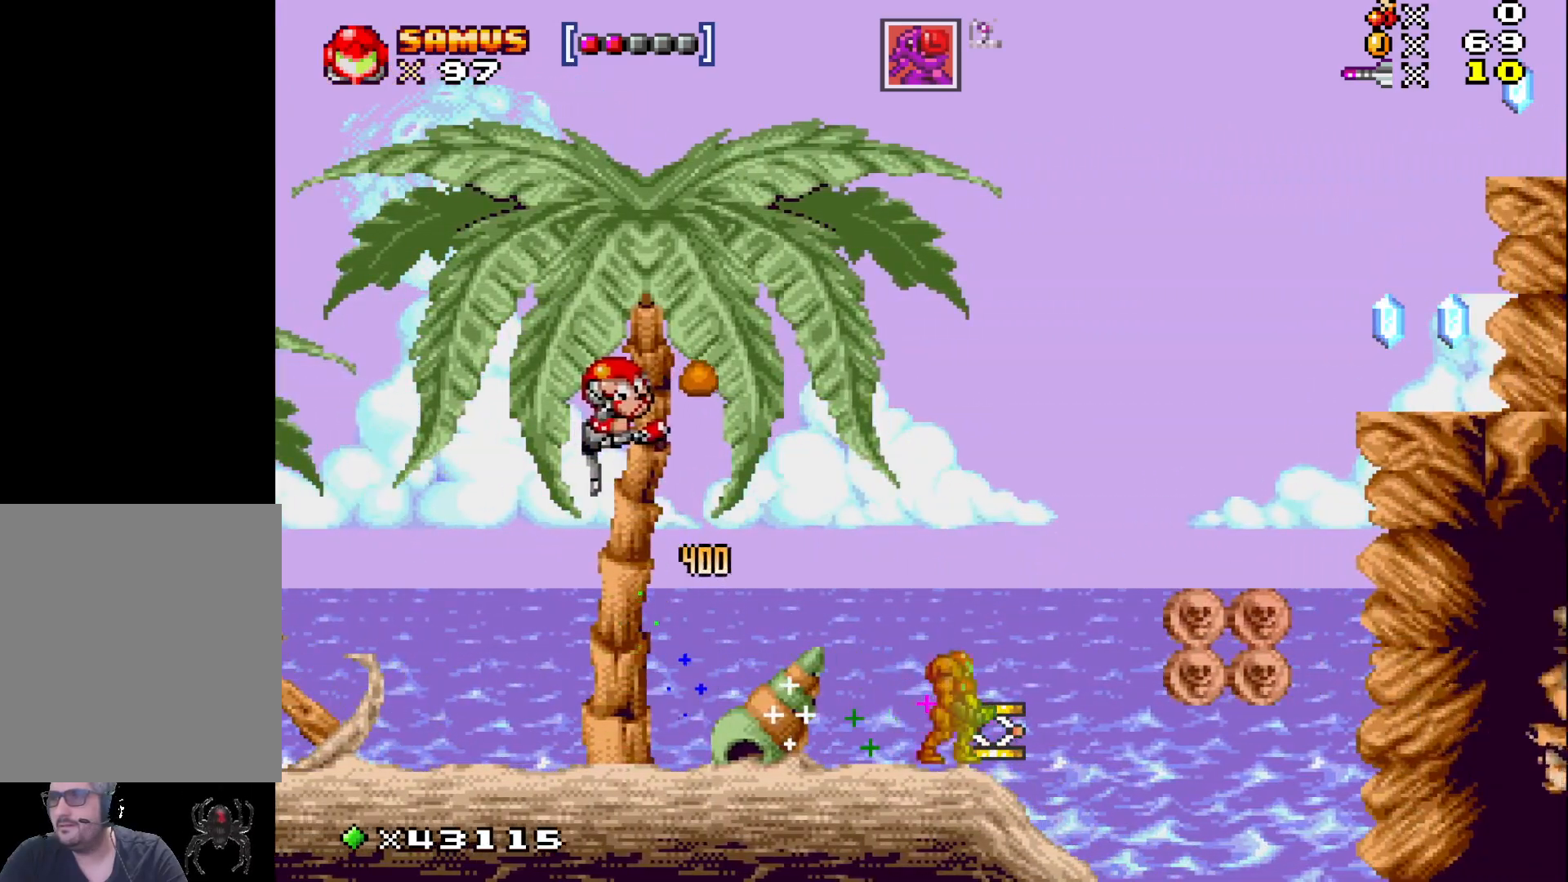
{"buttons": ["A", "X", "DPAD_RIGHT"], "events": [[200, "DPAD_RIGHT", "down"], [400, "A", "down"]]}
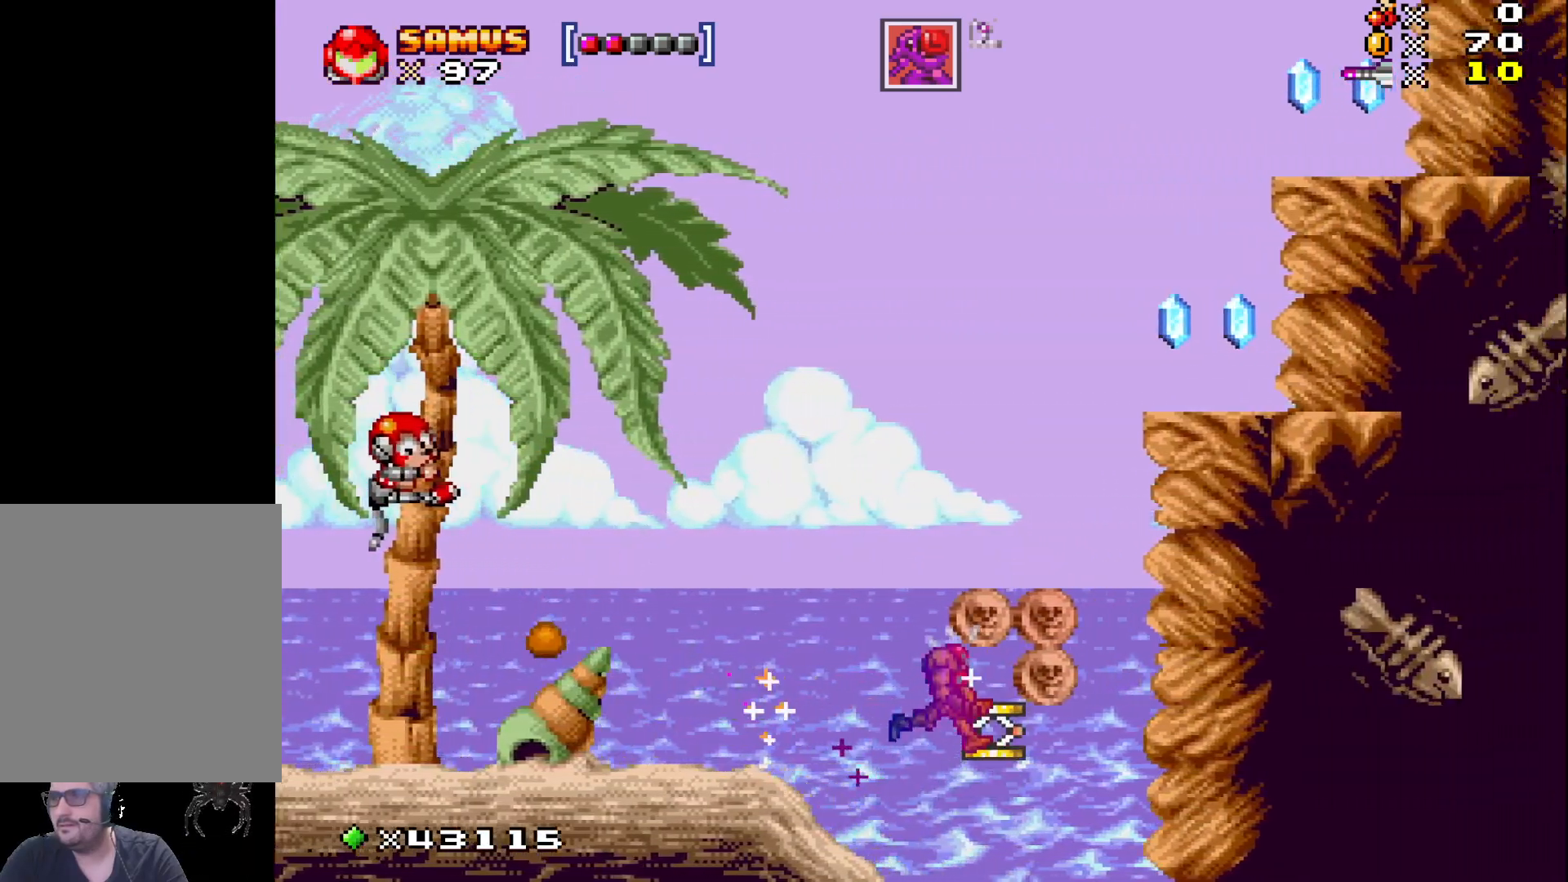
{"buttons": ["A", "X", "DPAD_LEFT"], "events": [[150, "DPAD_RIGHT", "up"], [250, "DPAD_LEFT", "down"]]}
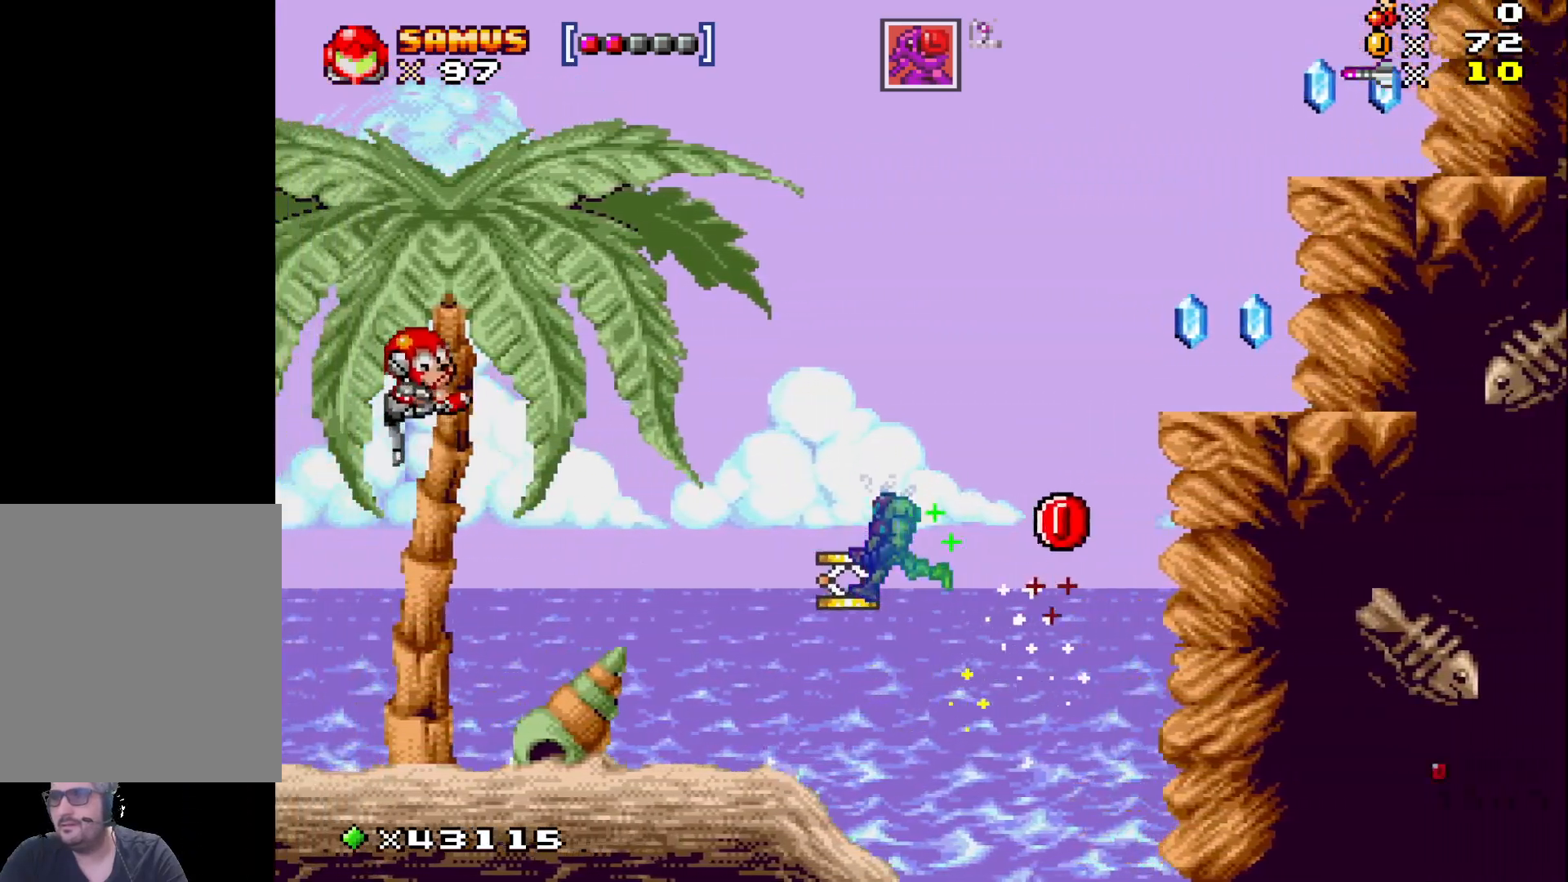
{"buttons": ["X", "DPAD_RIGHT"], "events": [[167, "A", "up"], [350, "DPAD_LEFT", "up"], [467, "DPAD_RIGHT", "down"]]}
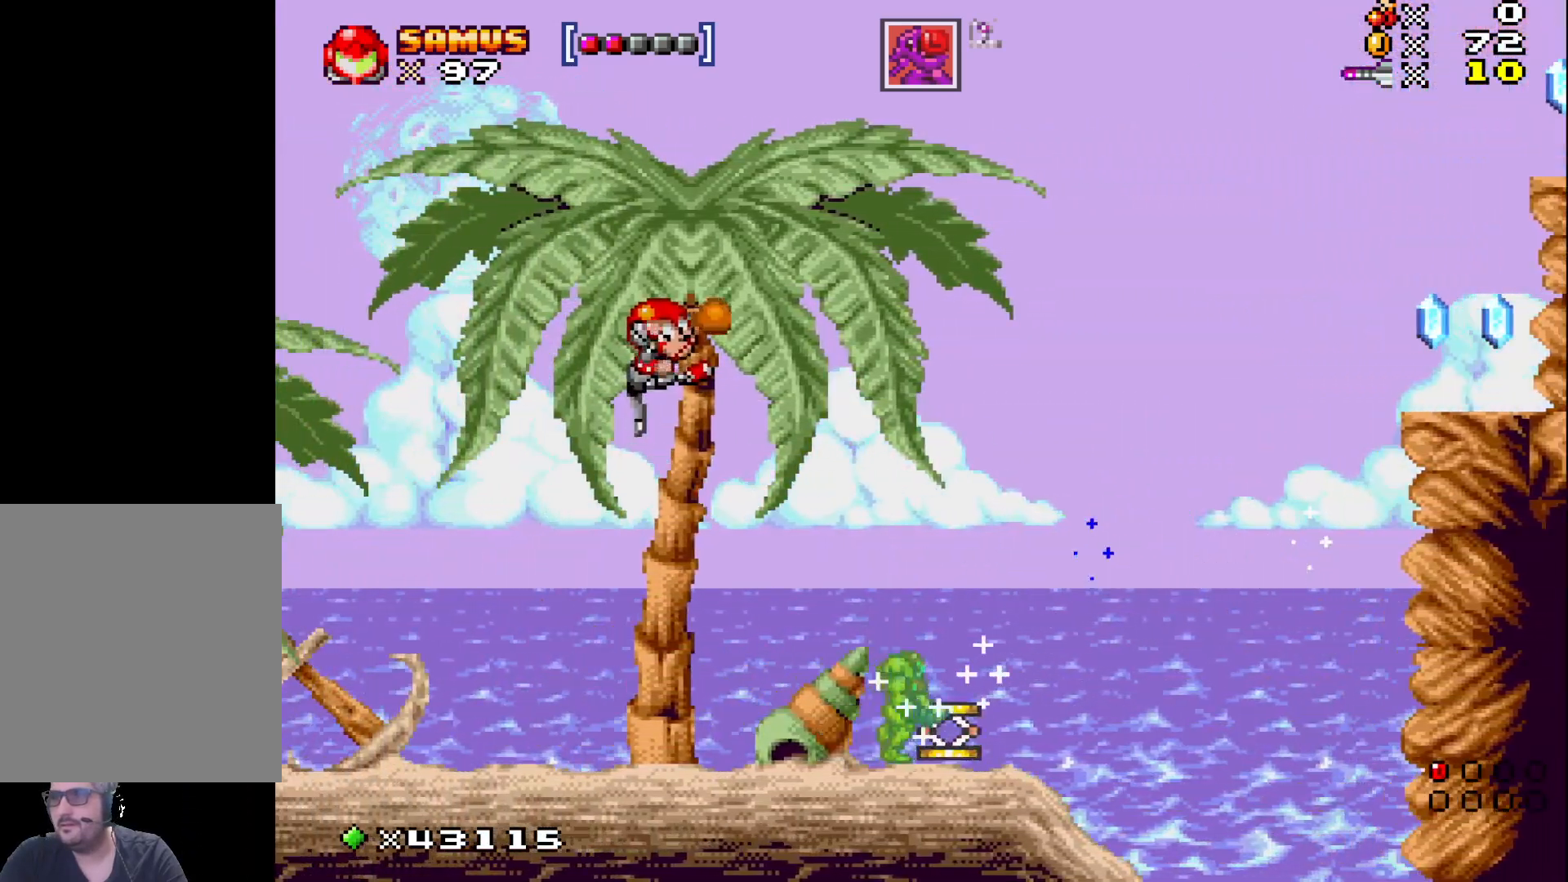
{"buttons": [], "events": [[67, "DPAD_RIGHT", "up"], [150, "X", "up"]]}
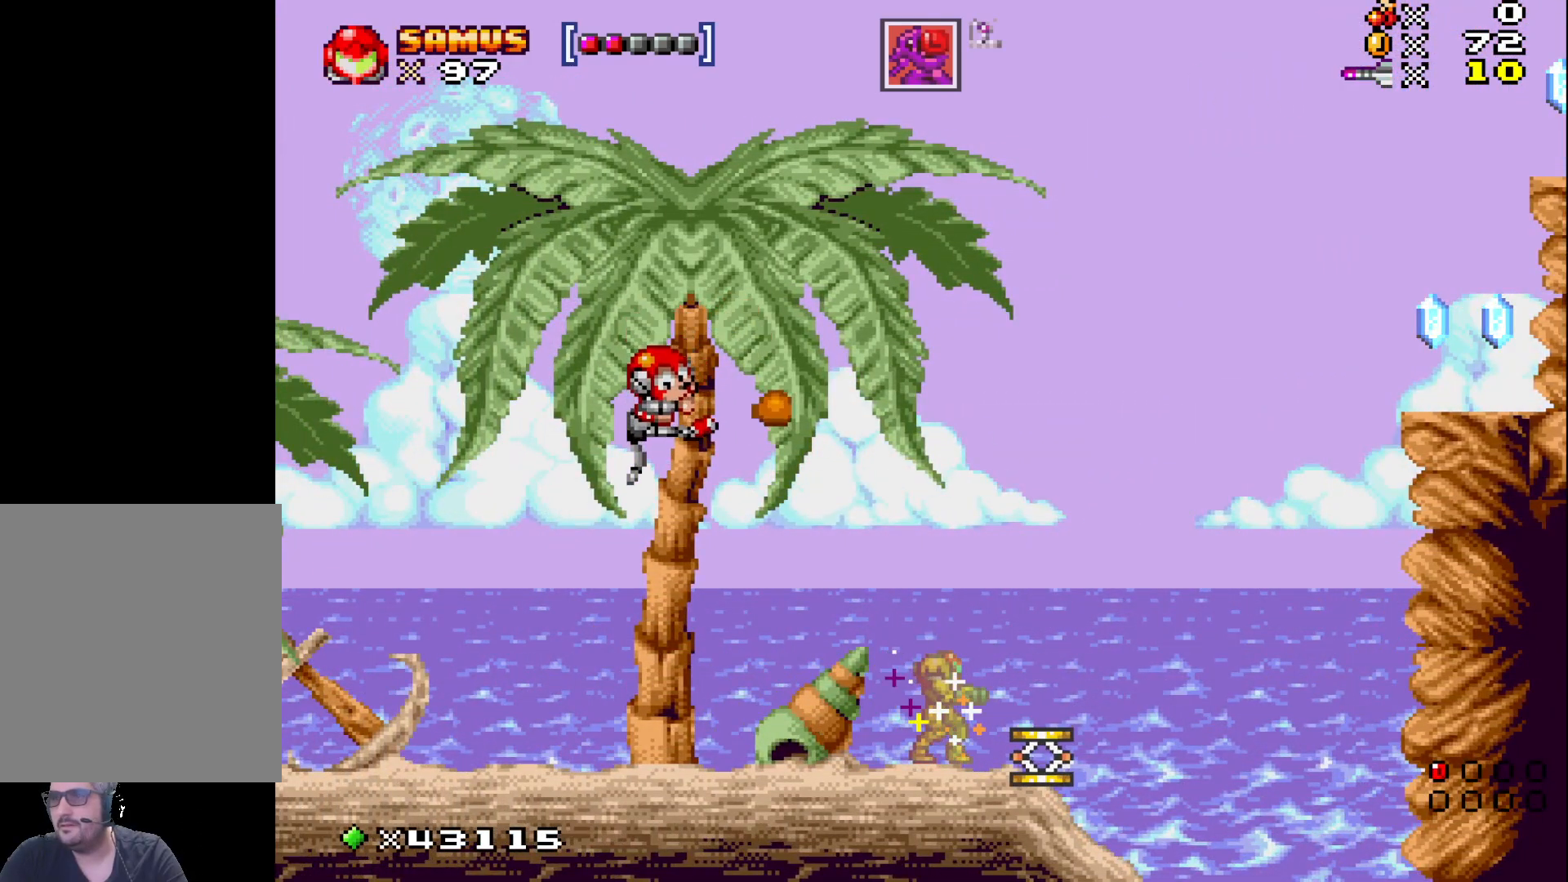
{"buttons": ["A"], "events": [[100, "A", "down"], [200, "DPAD_RIGHT", "down"], [367, "DPAD_RIGHT", "up"]]}
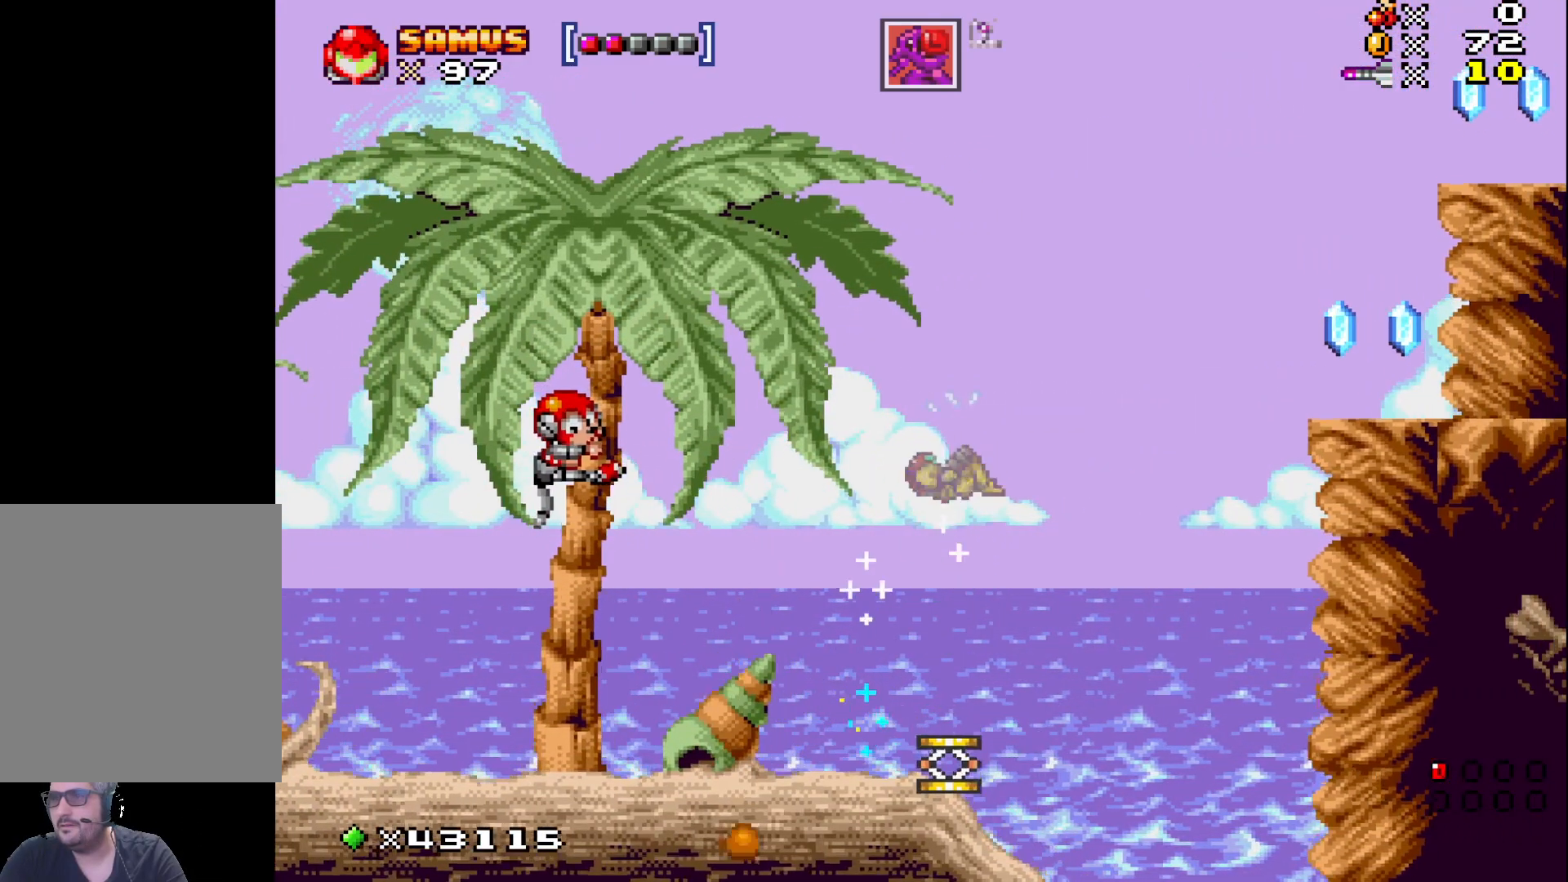
{"buttons": ["A"], "events": []}
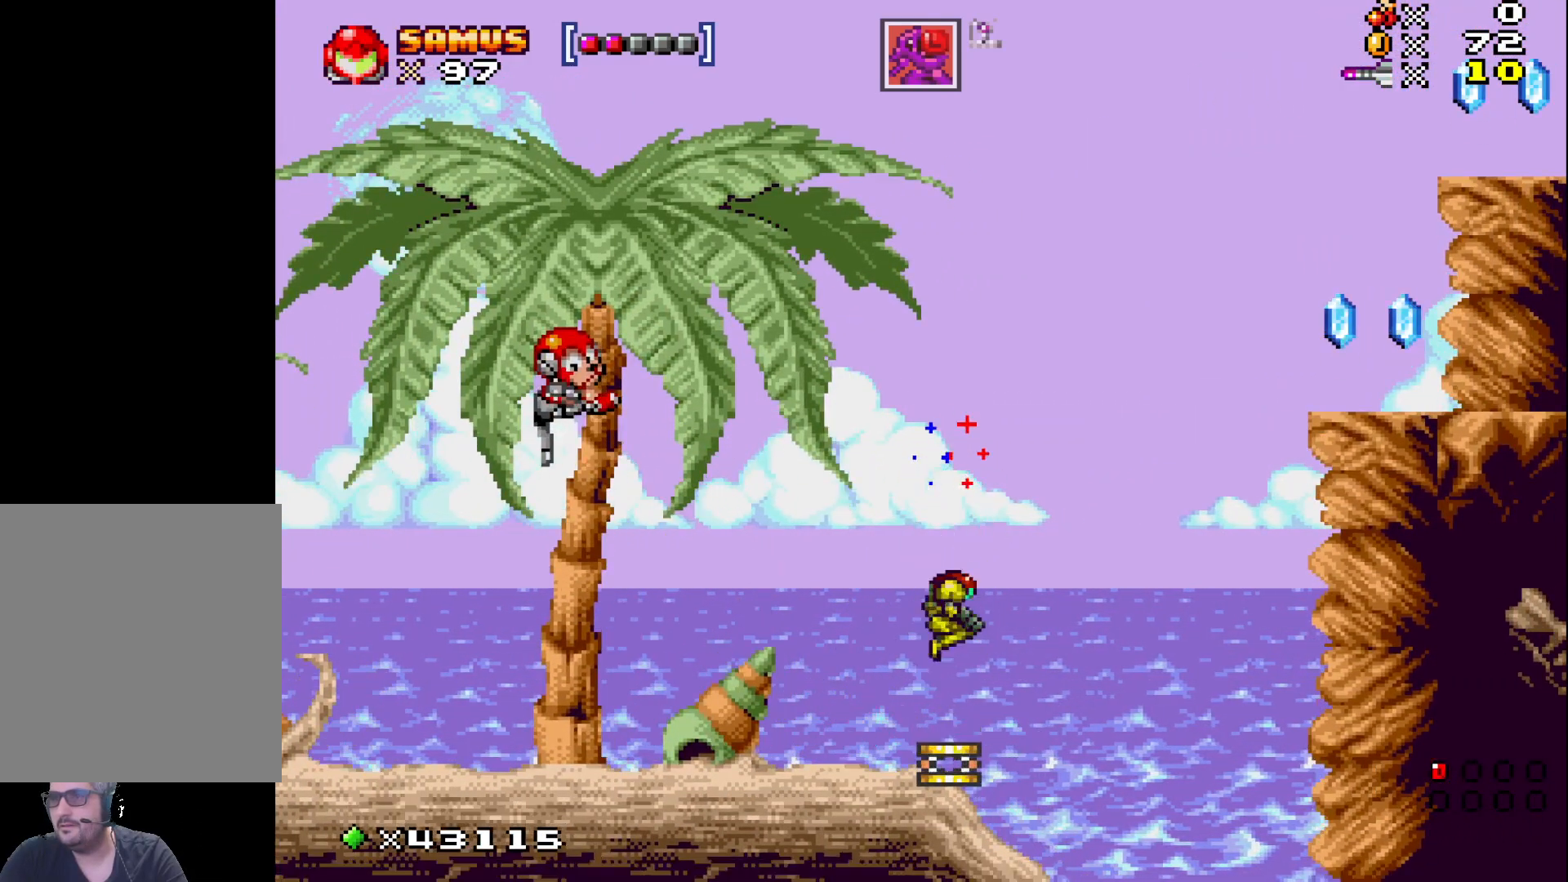
{"buttons": ["A", "DPAD_RIGHT"], "events": [[117, "DPAD_RIGHT", "down"]]}
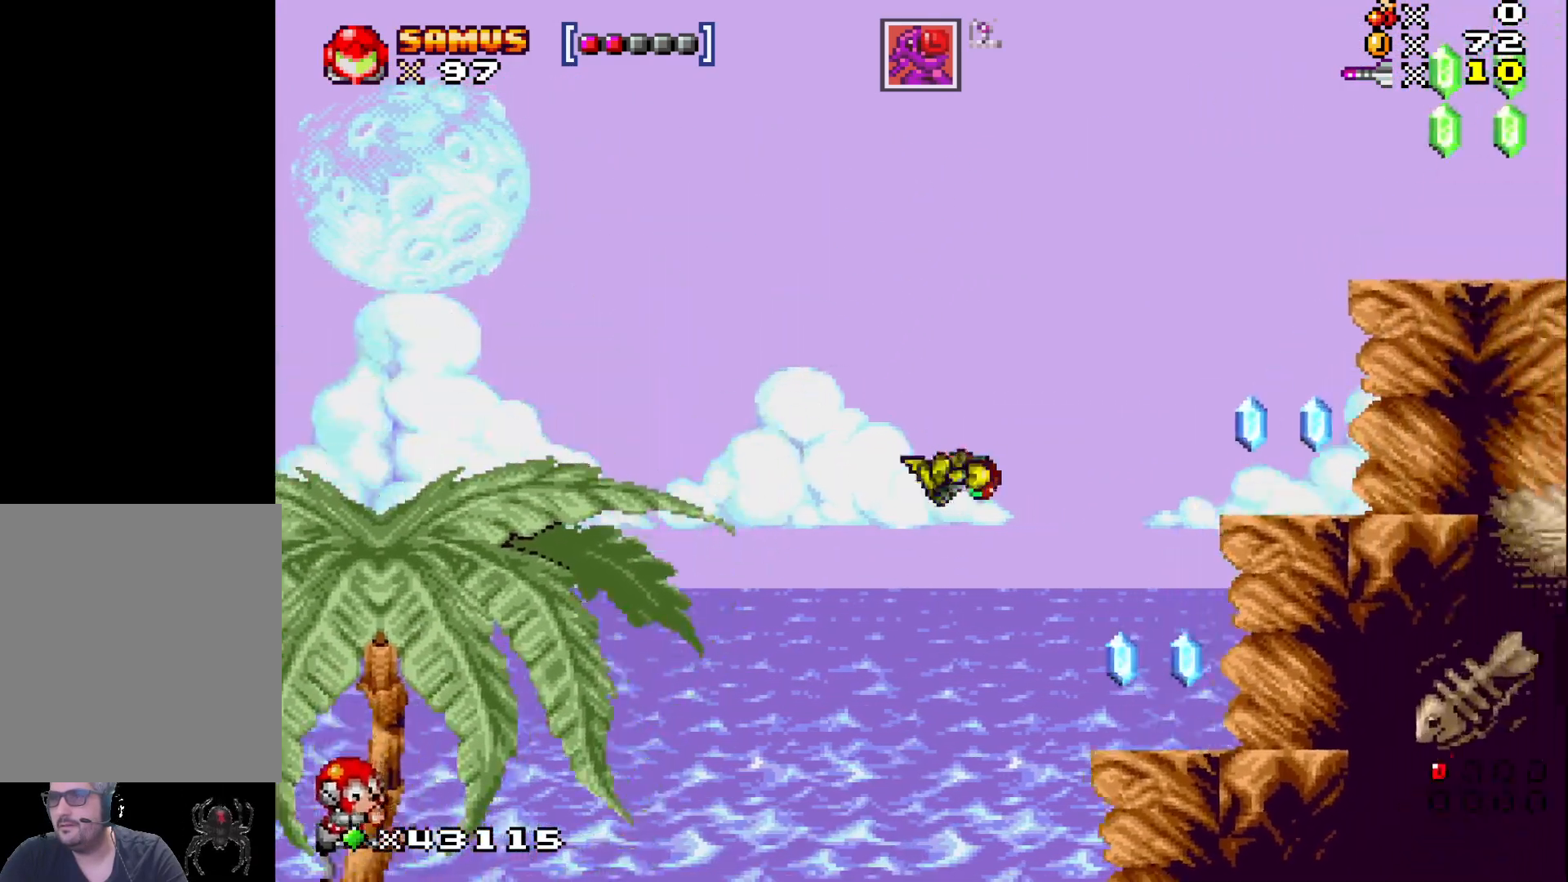
{"buttons": ["X"], "events": [[67, "A", "up"], [300, "DPAD_RIGHT", "up"], [333, "X", "down"]]}
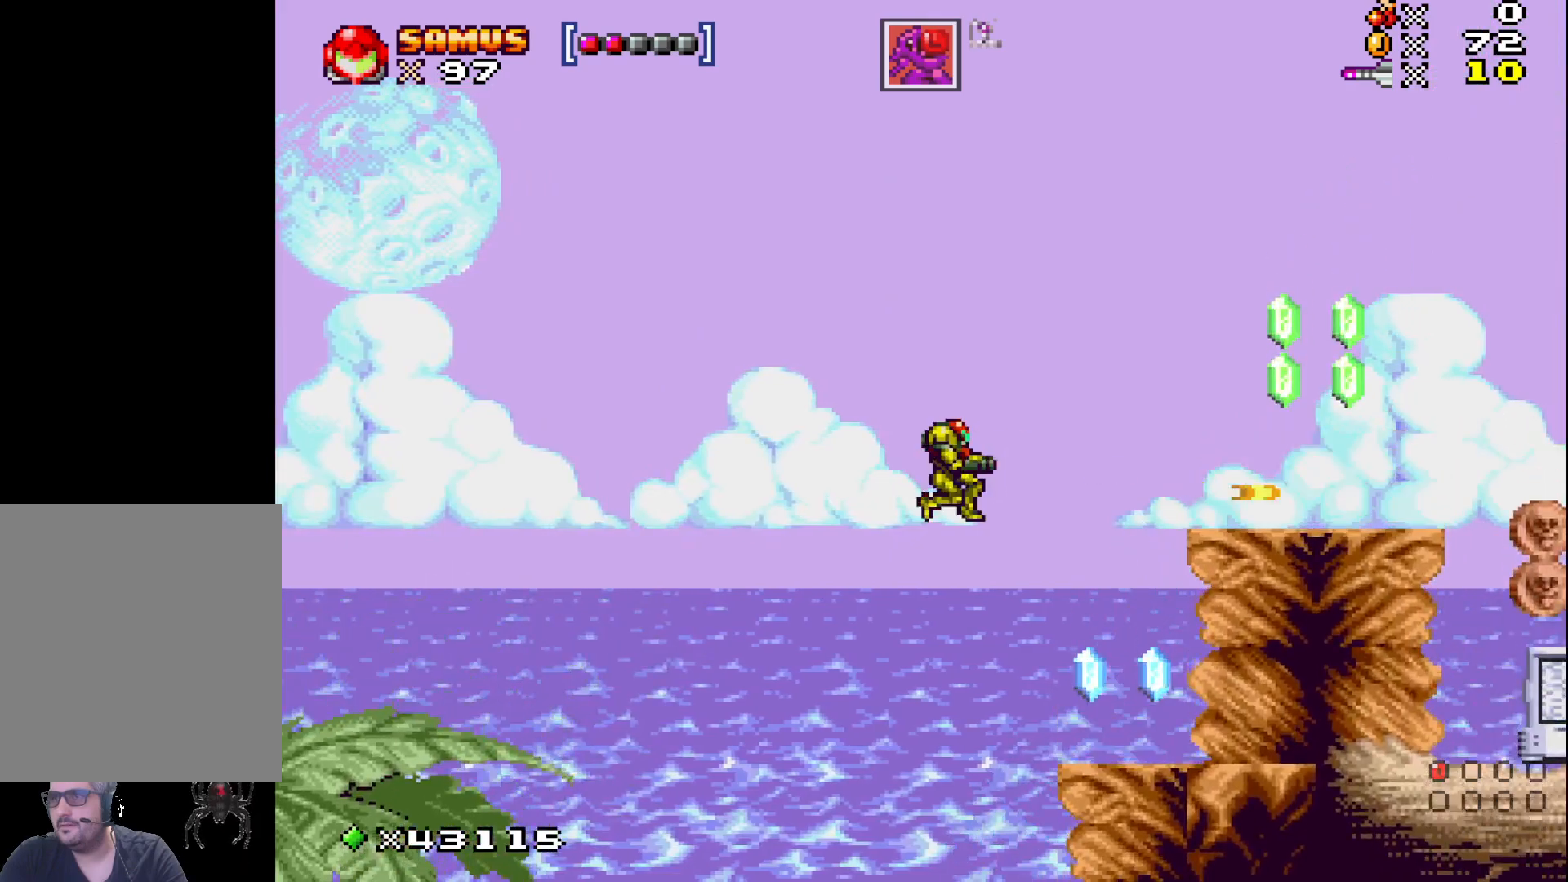
{"buttons": ["X", "DPAD_RIGHT"], "events": [[50, "DPAD_RIGHT", "down"], [133, "DPAD_RIGHT", "up"], [450, "DPAD_RIGHT", "down"]]}
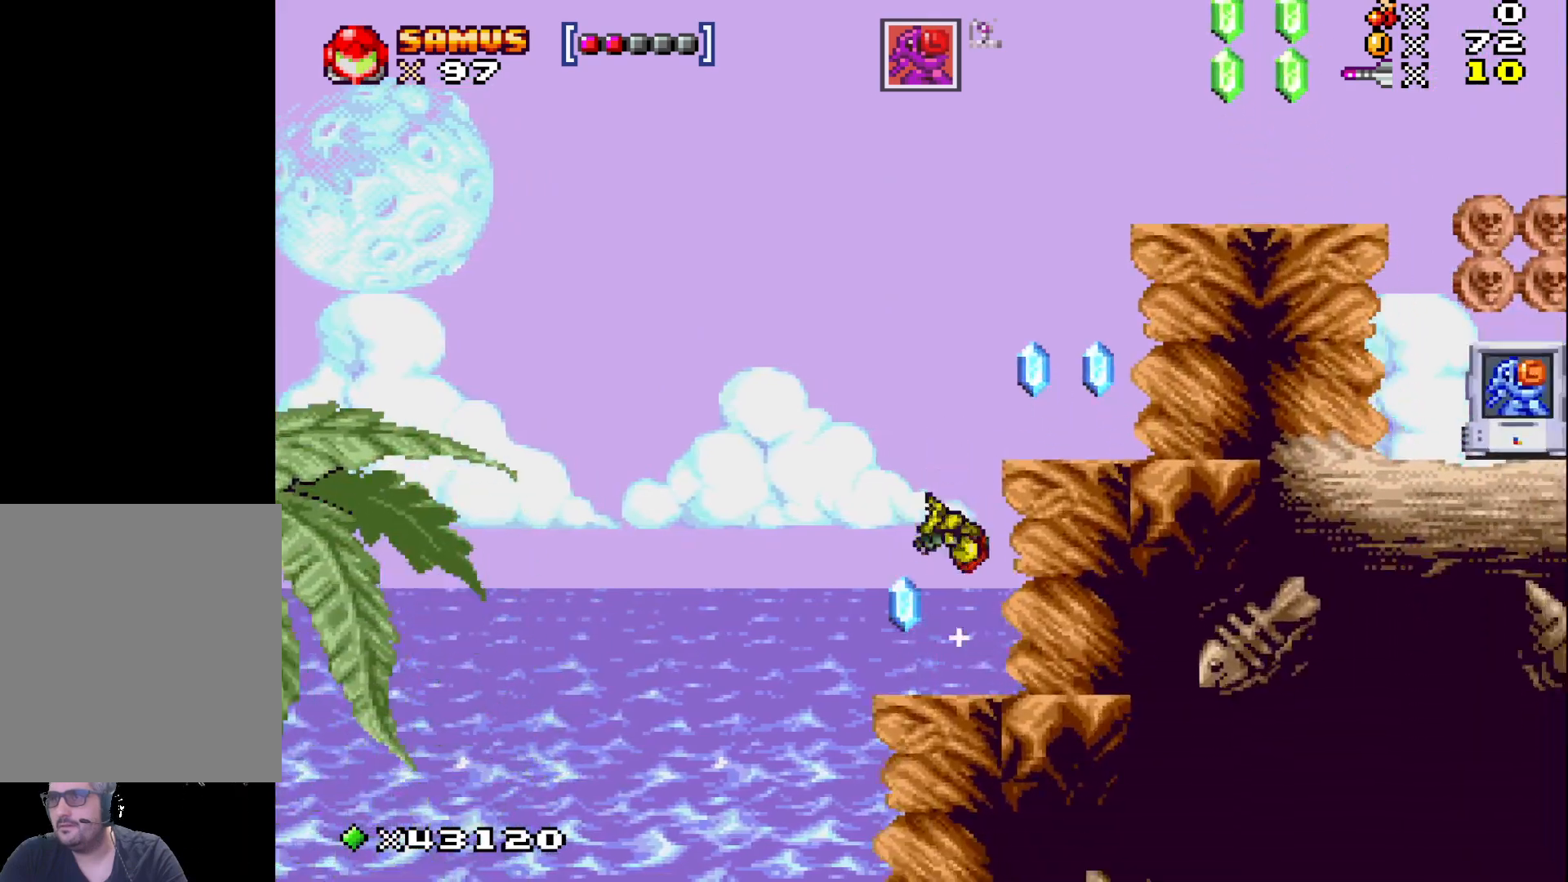
{"buttons": ["A", "X"], "events": [[50, "DPAD_RIGHT", "up"], [283, "DPAD_LEFT", "down"], [417, "DPAD_LEFT", "up"], [450, "A", "down"]]}
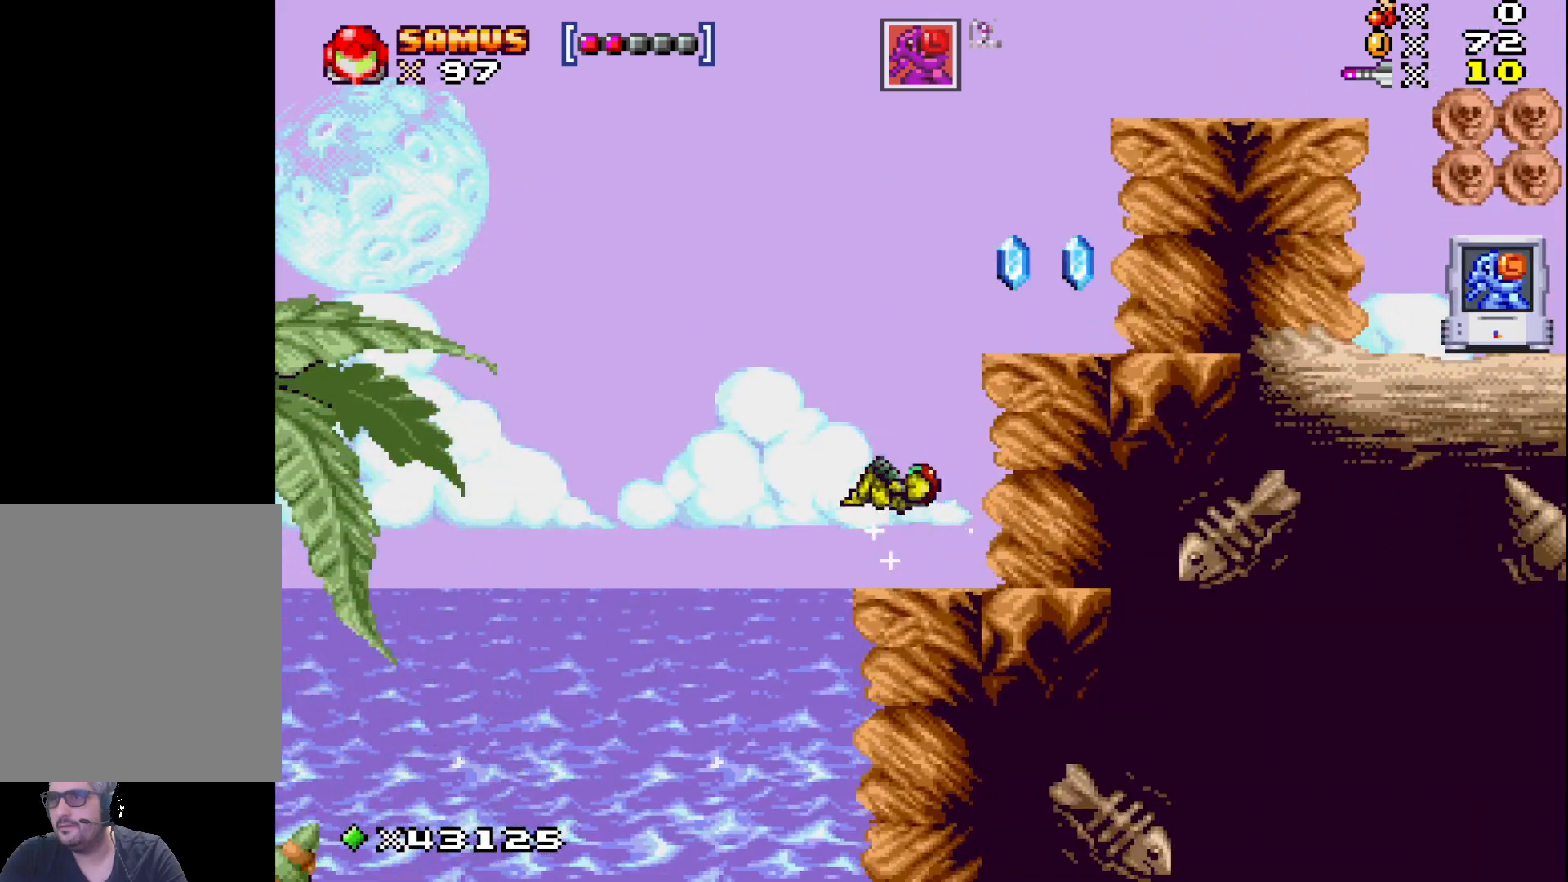
{"buttons": ["X", "DPAD_RIGHT"], "events": [[150, "DPAD_RIGHT", "down"], [383, "A", "up"]]}
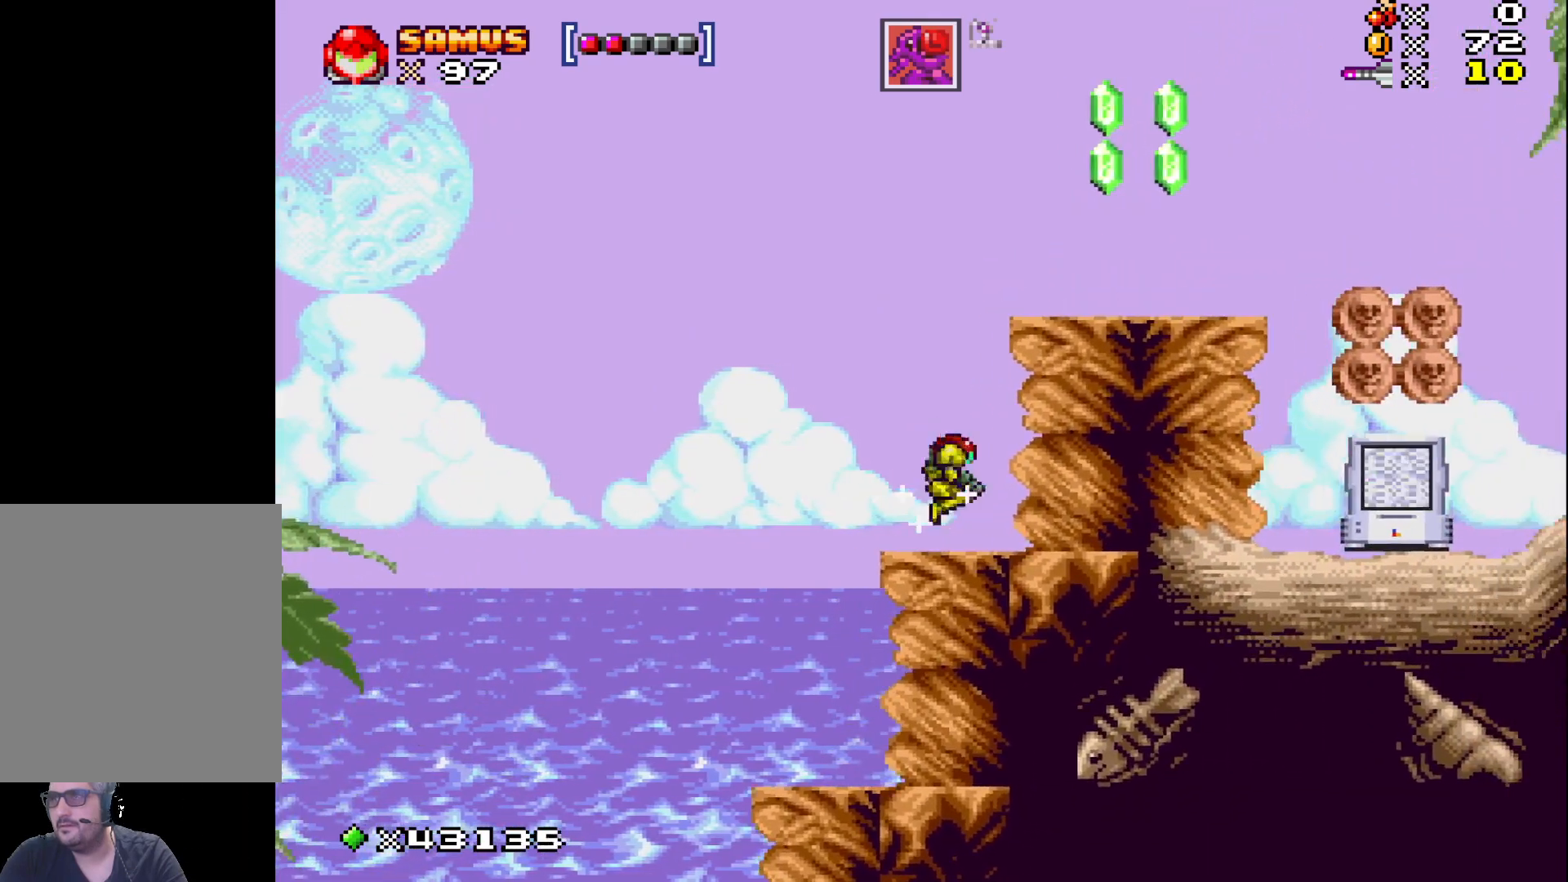
{"buttons": ["A", "X"], "events": [[100, "DPAD_RIGHT", "up"], [217, "A", "down"]]}
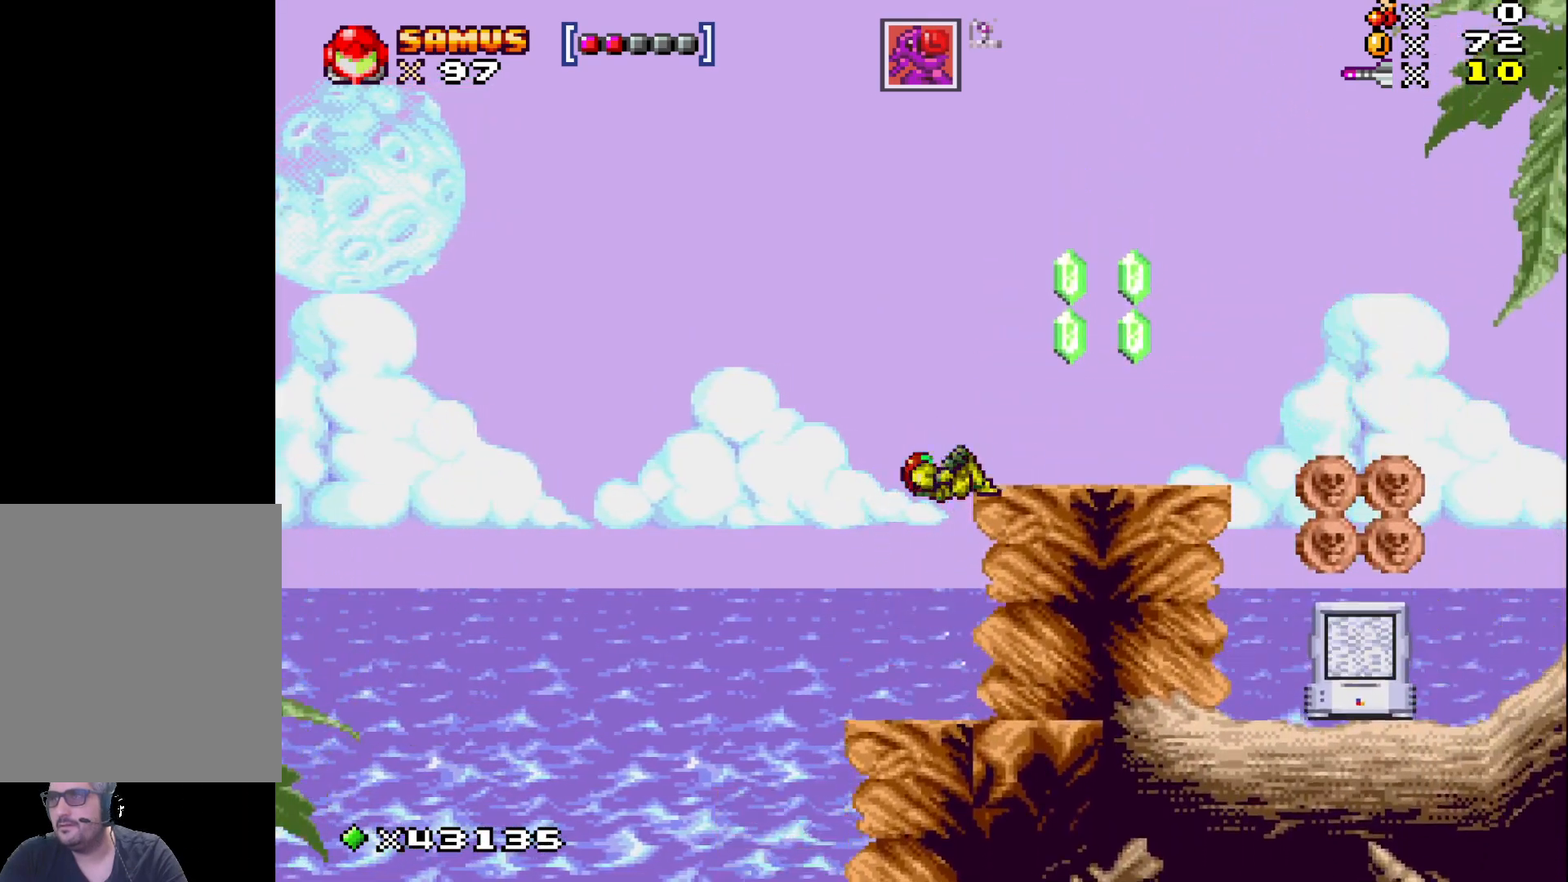
{"buttons": ["A", "X", "DPAD_RIGHT"], "events": [[67, "DPAD_RIGHT", "down"], [117, "A", "up"], [283, "DPAD_RIGHT", "up"], [417, "A", "down"], [417, "DPAD_RIGHT", "down"]]}
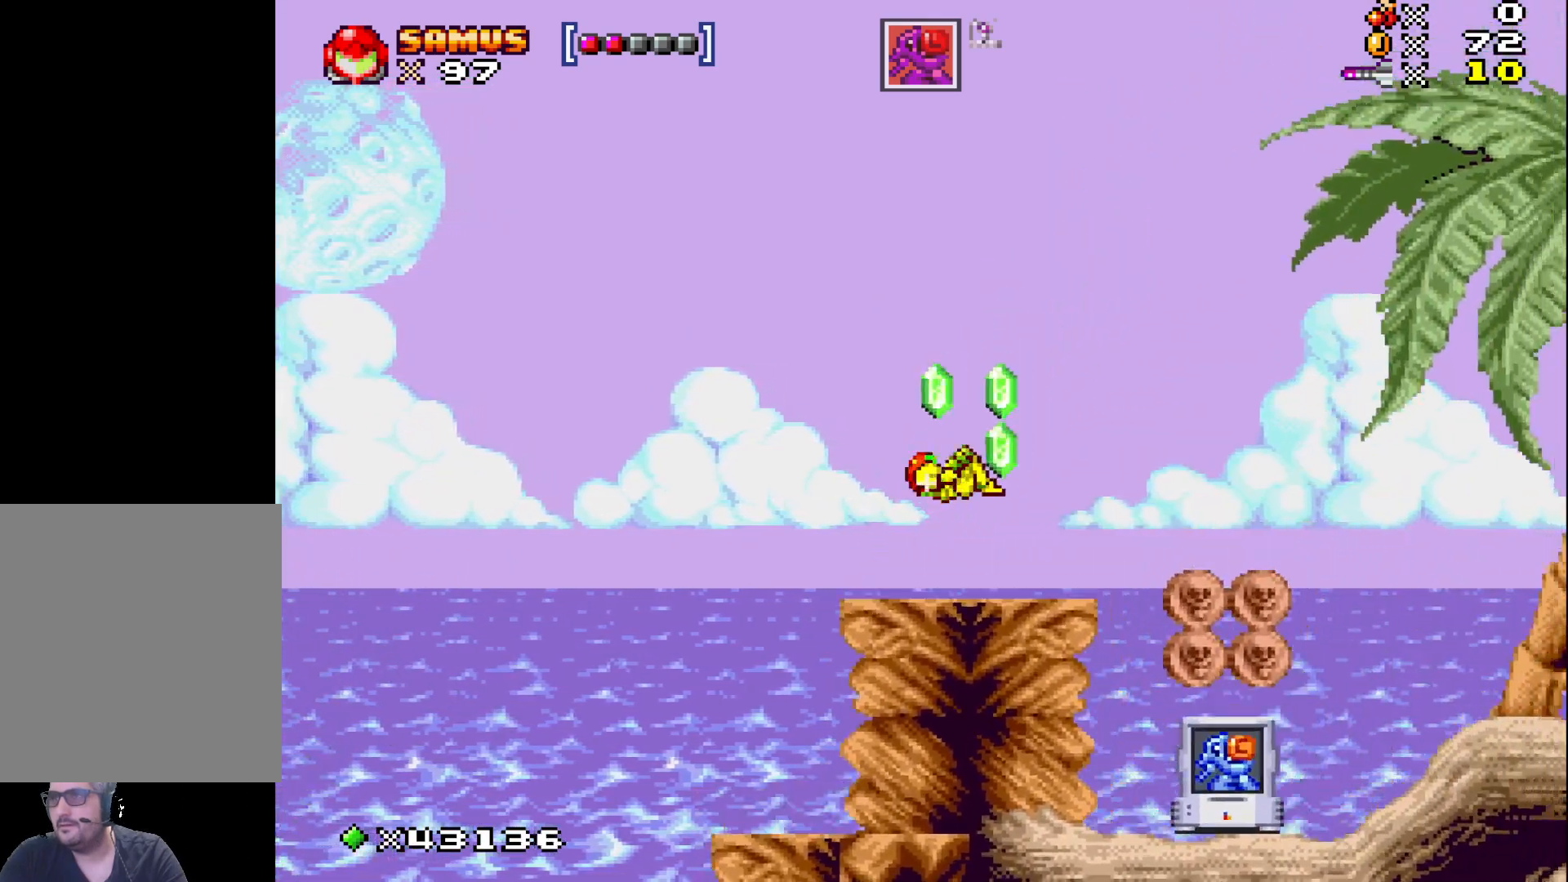
{"buttons": ["X"], "events": [[167, "A", "up"], [500, "DPAD_RIGHT", "up"]]}
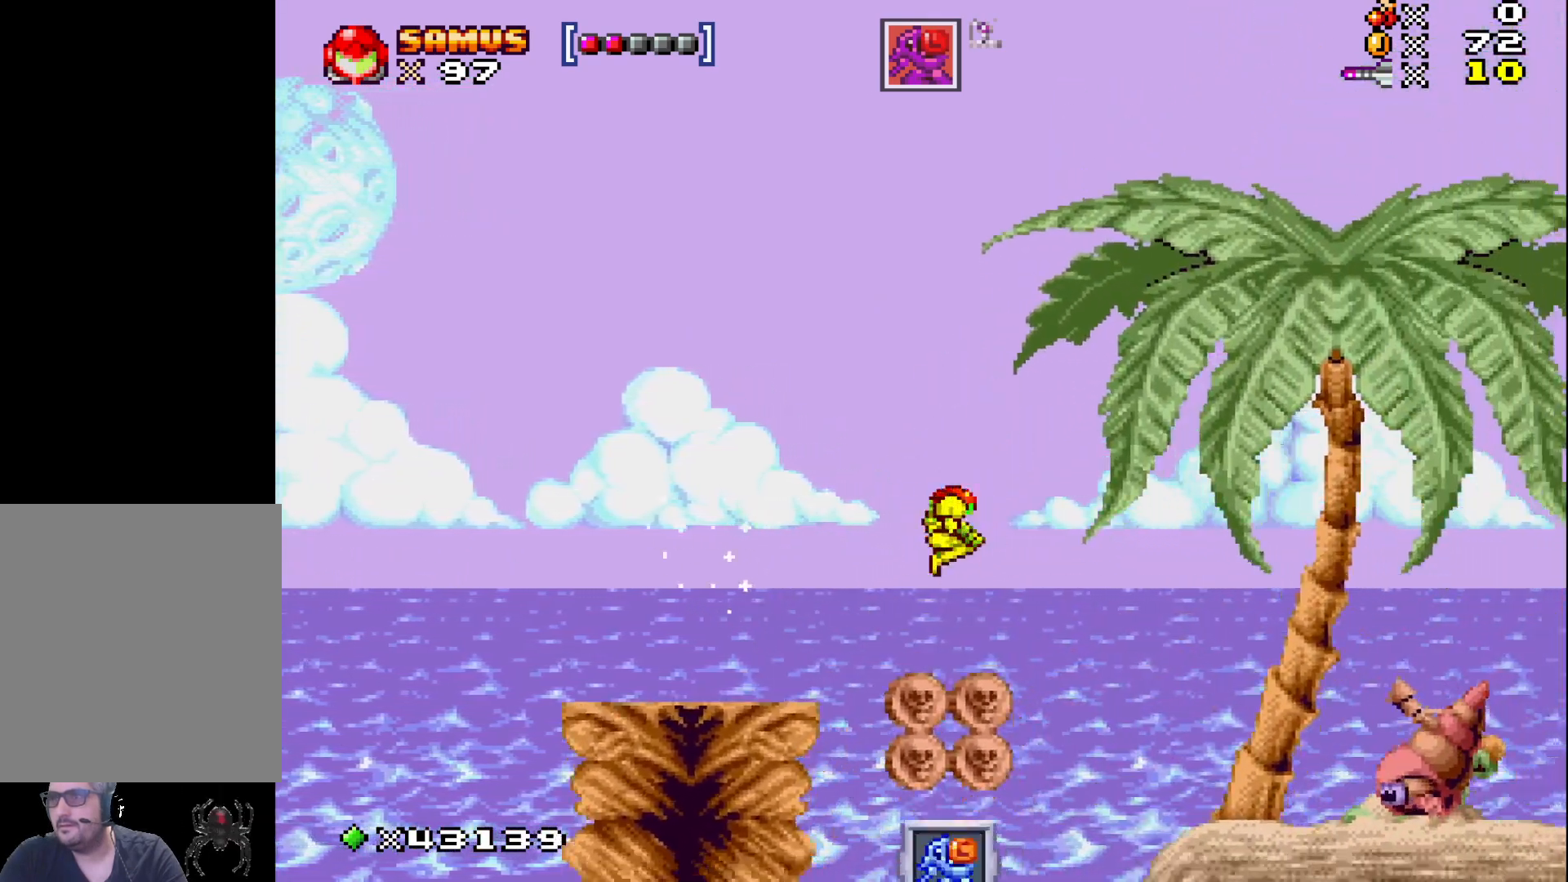
{"buttons": ["X"], "events": []}
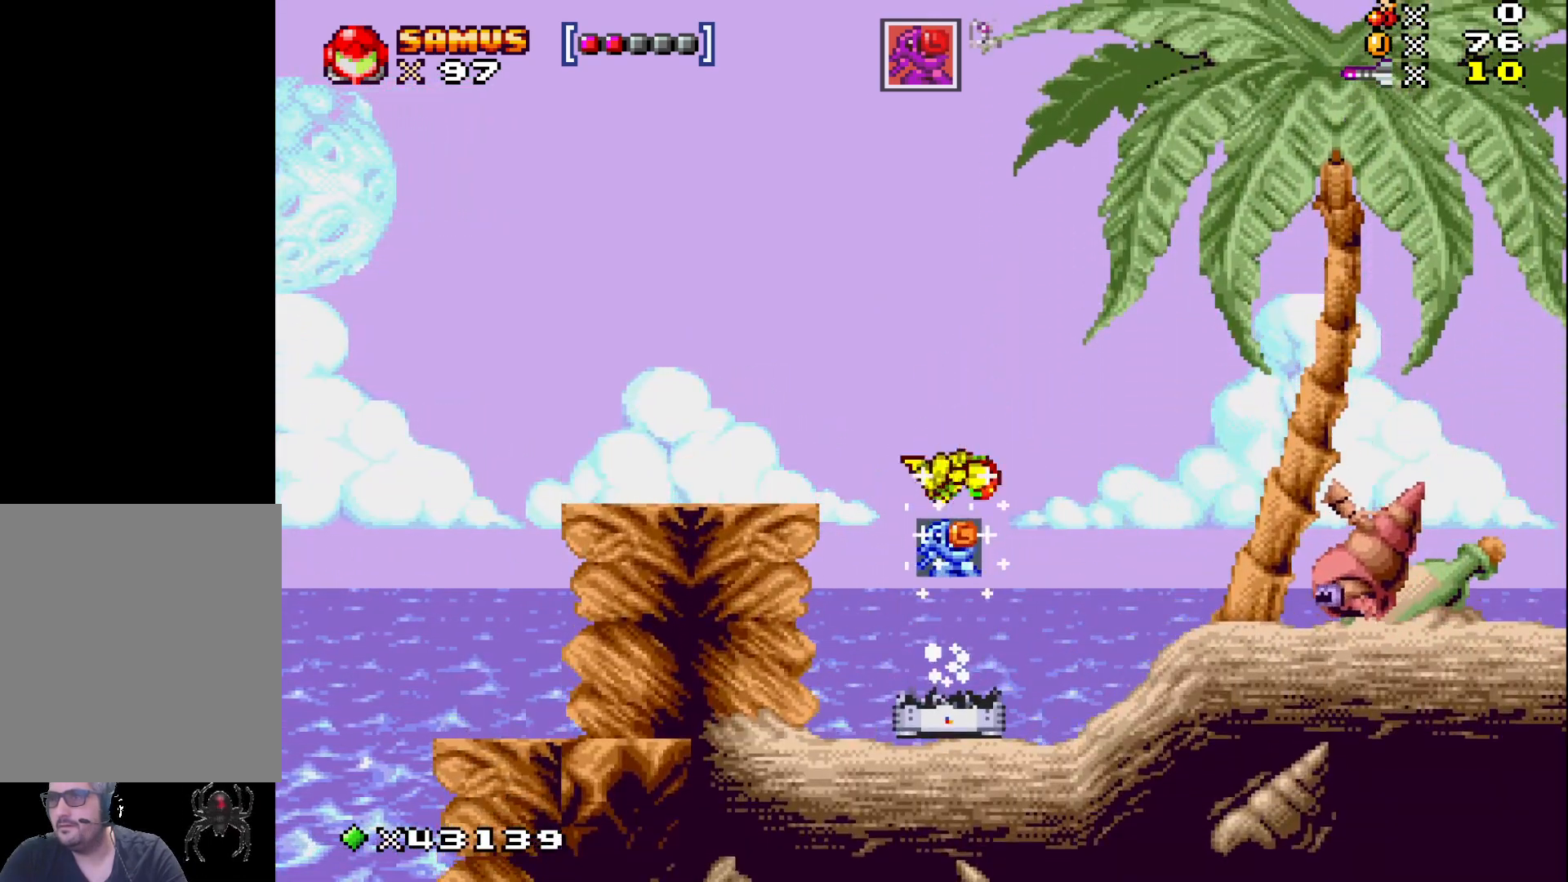
{"buttons": ["X"], "events": [[267, "X", "up"], [367, "X", "down"]]}
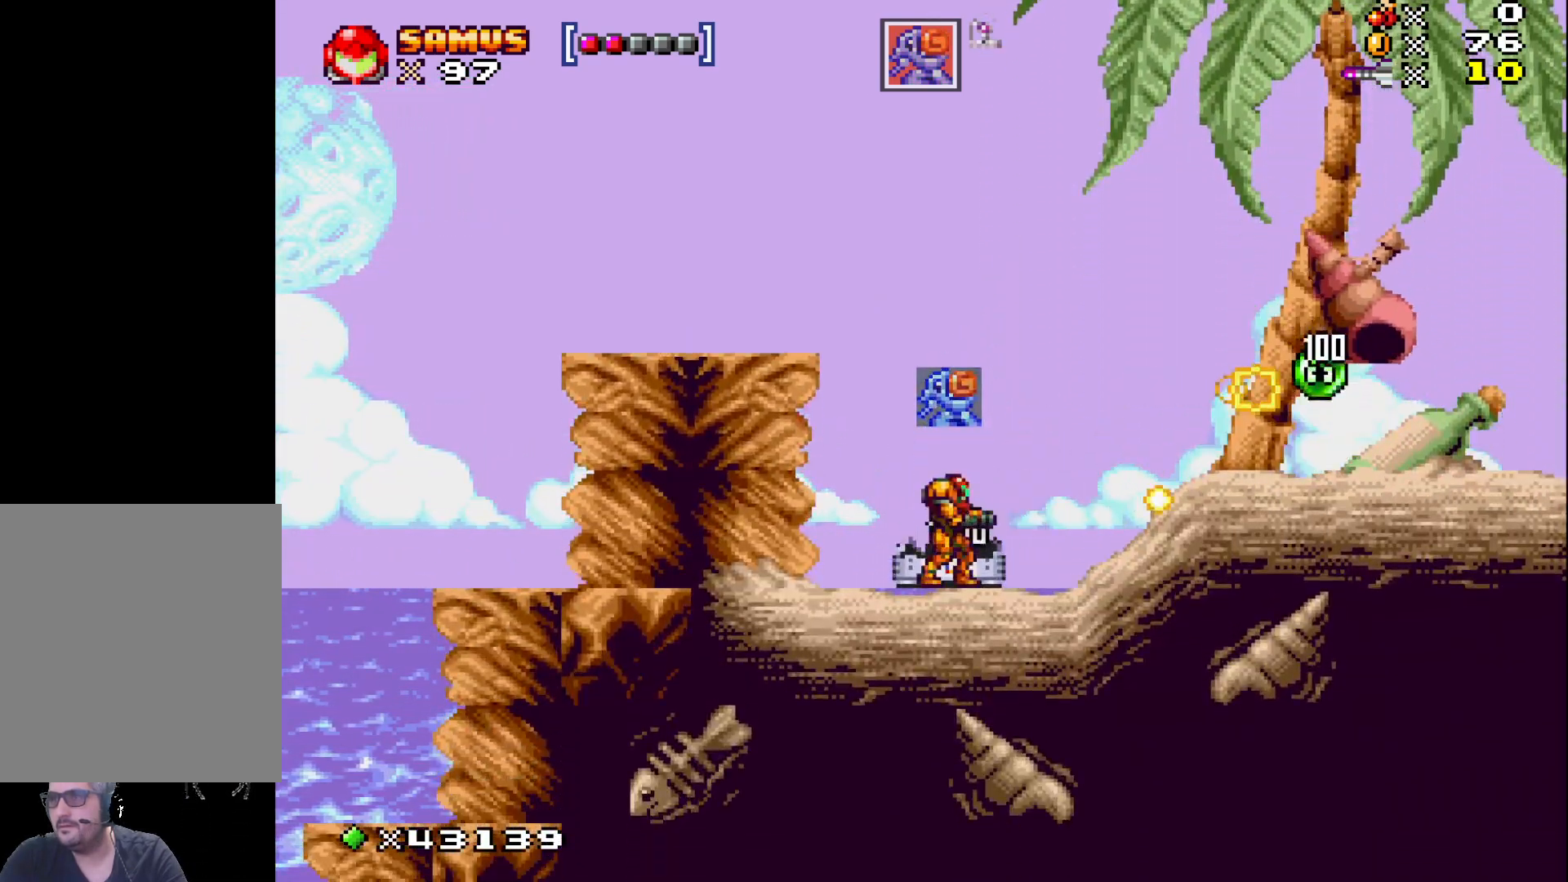
{"buttons": ["A", "X", "DPAD_RIGHT"], "events": [[167, "DPAD_LEFT", "down"], [283, "DPAD_LEFT", "up"], [417, "DPAD_RIGHT", "down"], [500, "A", "down"]]}
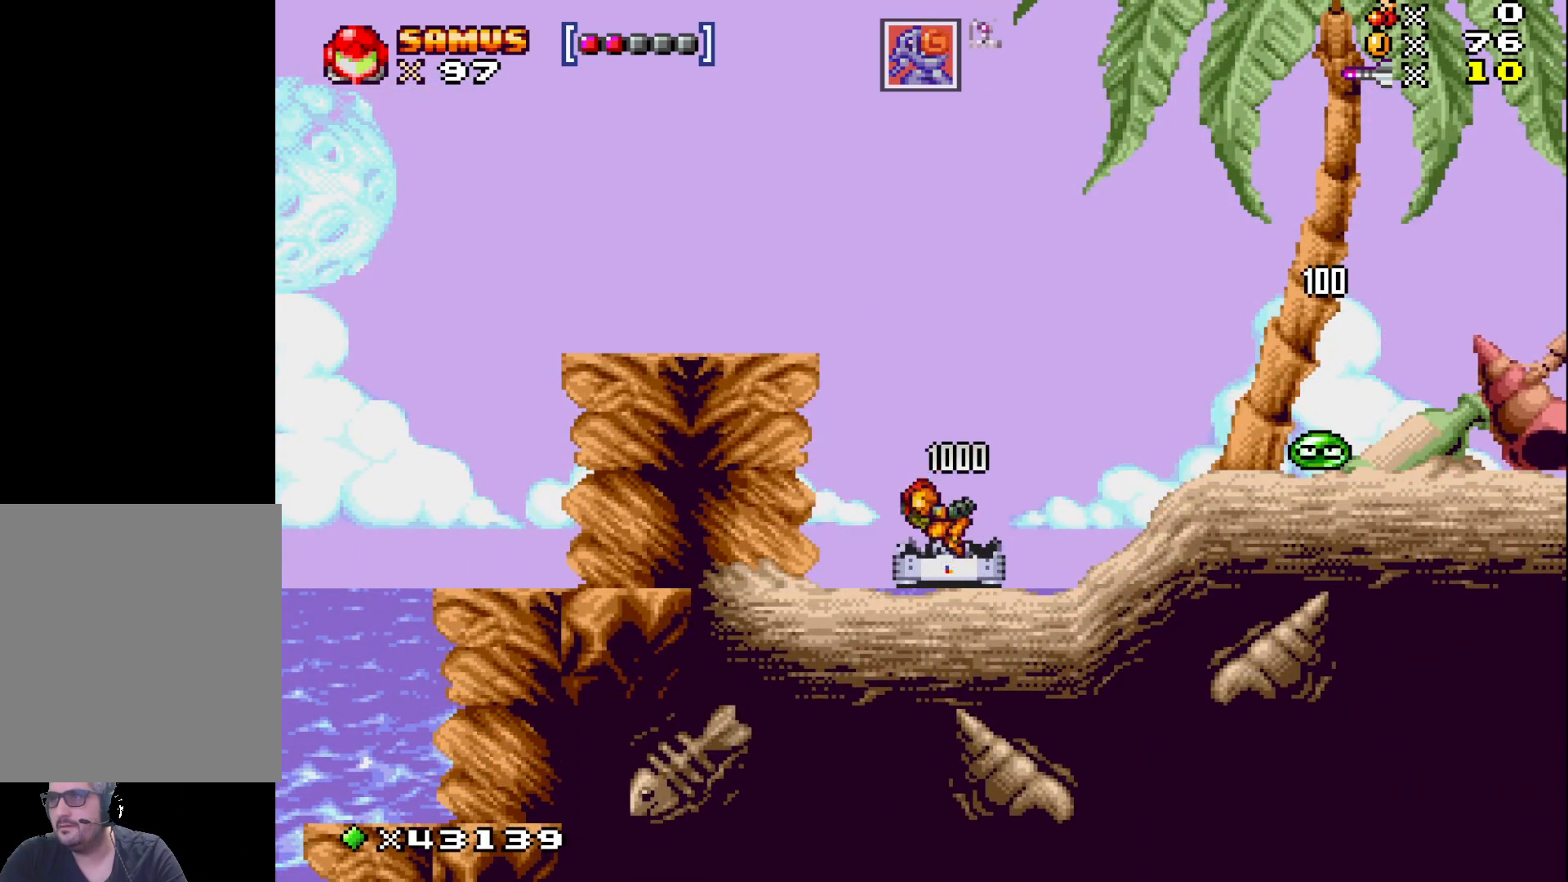
{"buttons": ["X", "DPAD_RIGHT"], "events": [[200, "A", "up"]]}
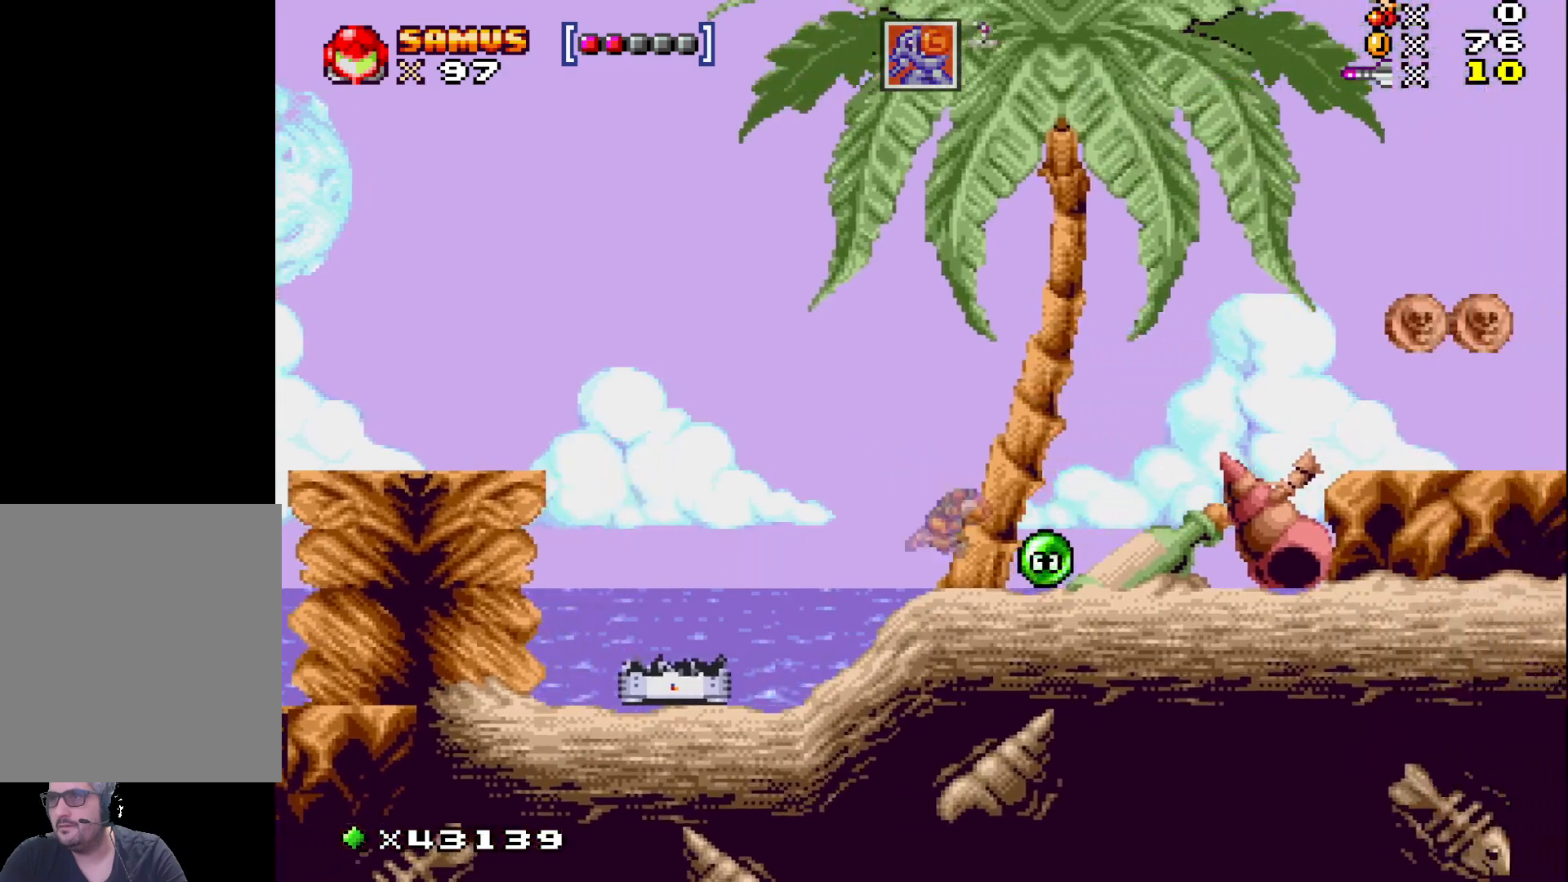
{"buttons": ["A", "X", "DPAD_RIGHT"], "events": [[150, "DPAD_RIGHT", "up"], [300, "DPAD_RIGHT", "down"], [367, "A", "down"]]}
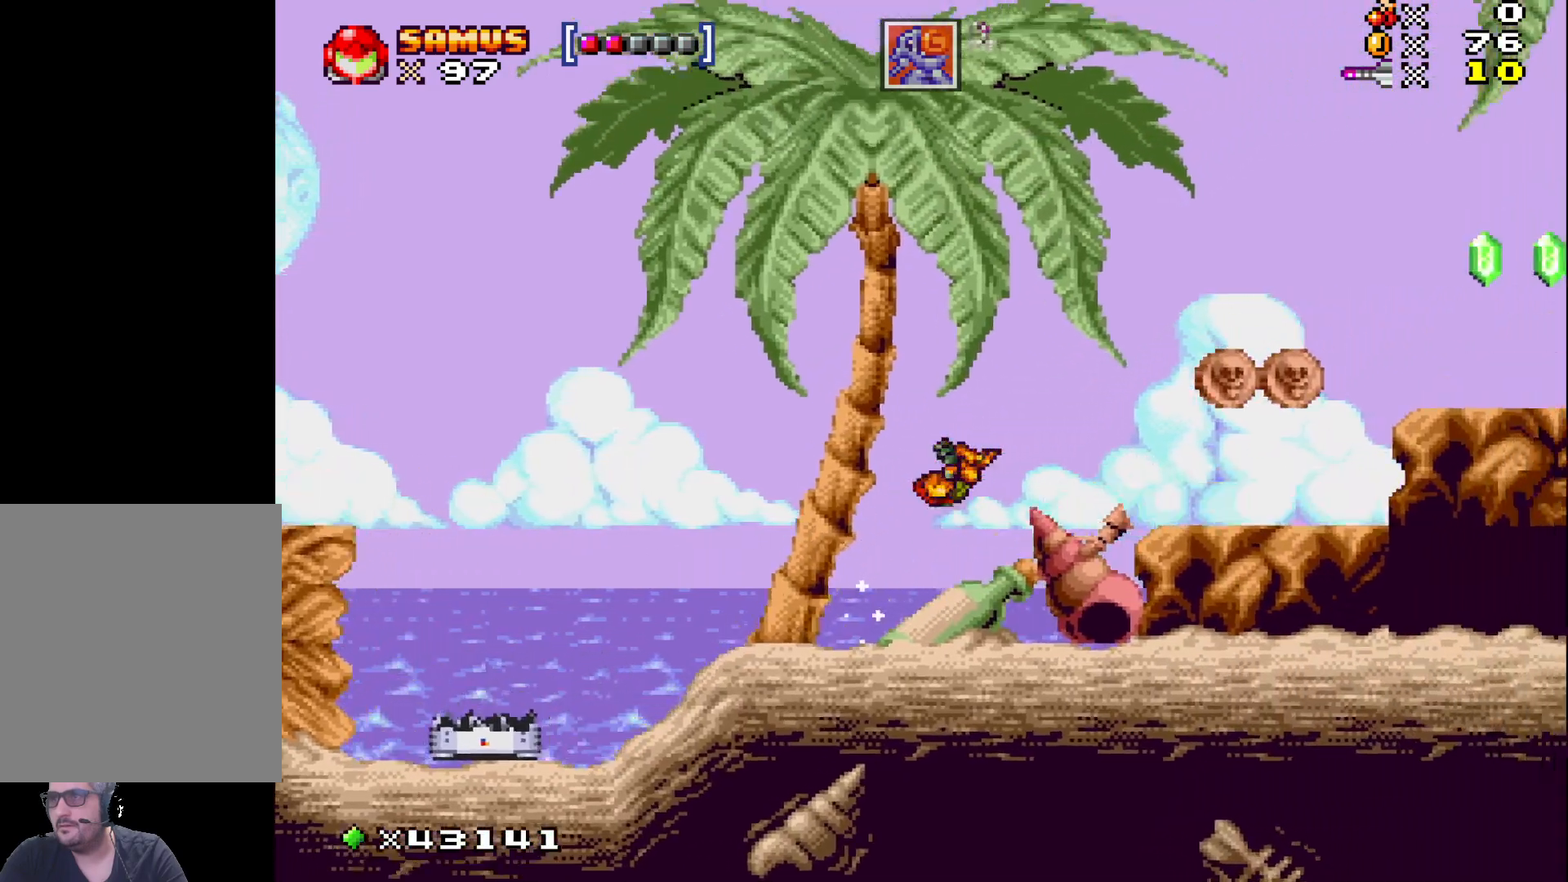
{"buttons": ["X", "DPAD_RIGHT"], "events": [[383, "A", "up"]]}
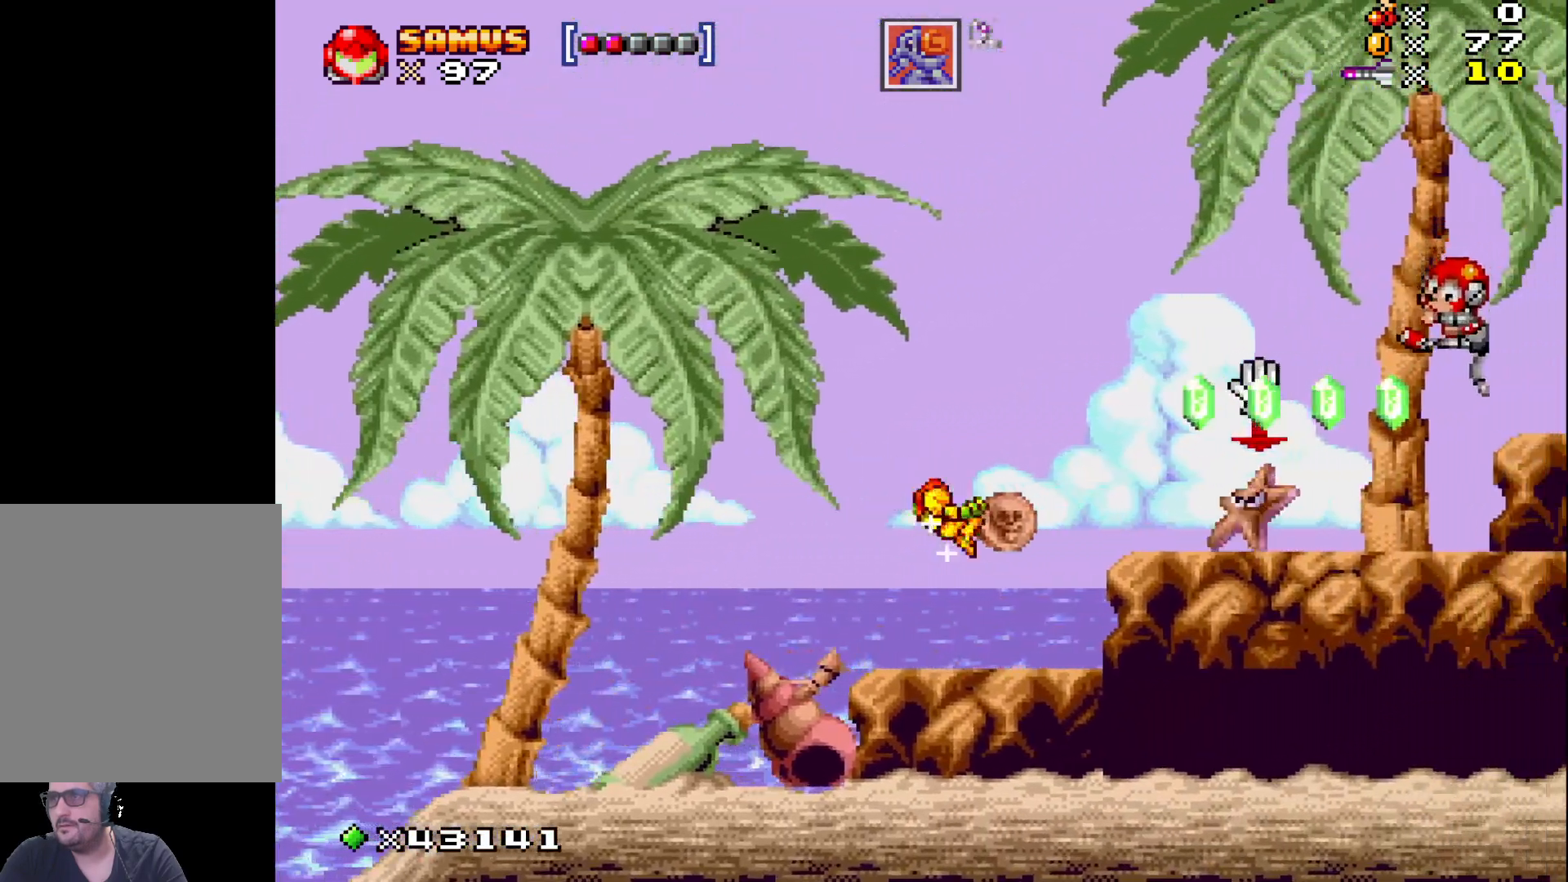
{"buttons": ["X"], "events": [[17, "DPAD_RIGHT", "up"], [217, "A", "down"], [283, "A", "up"], [283, "X", "up"], [400, "X", "down"]]}
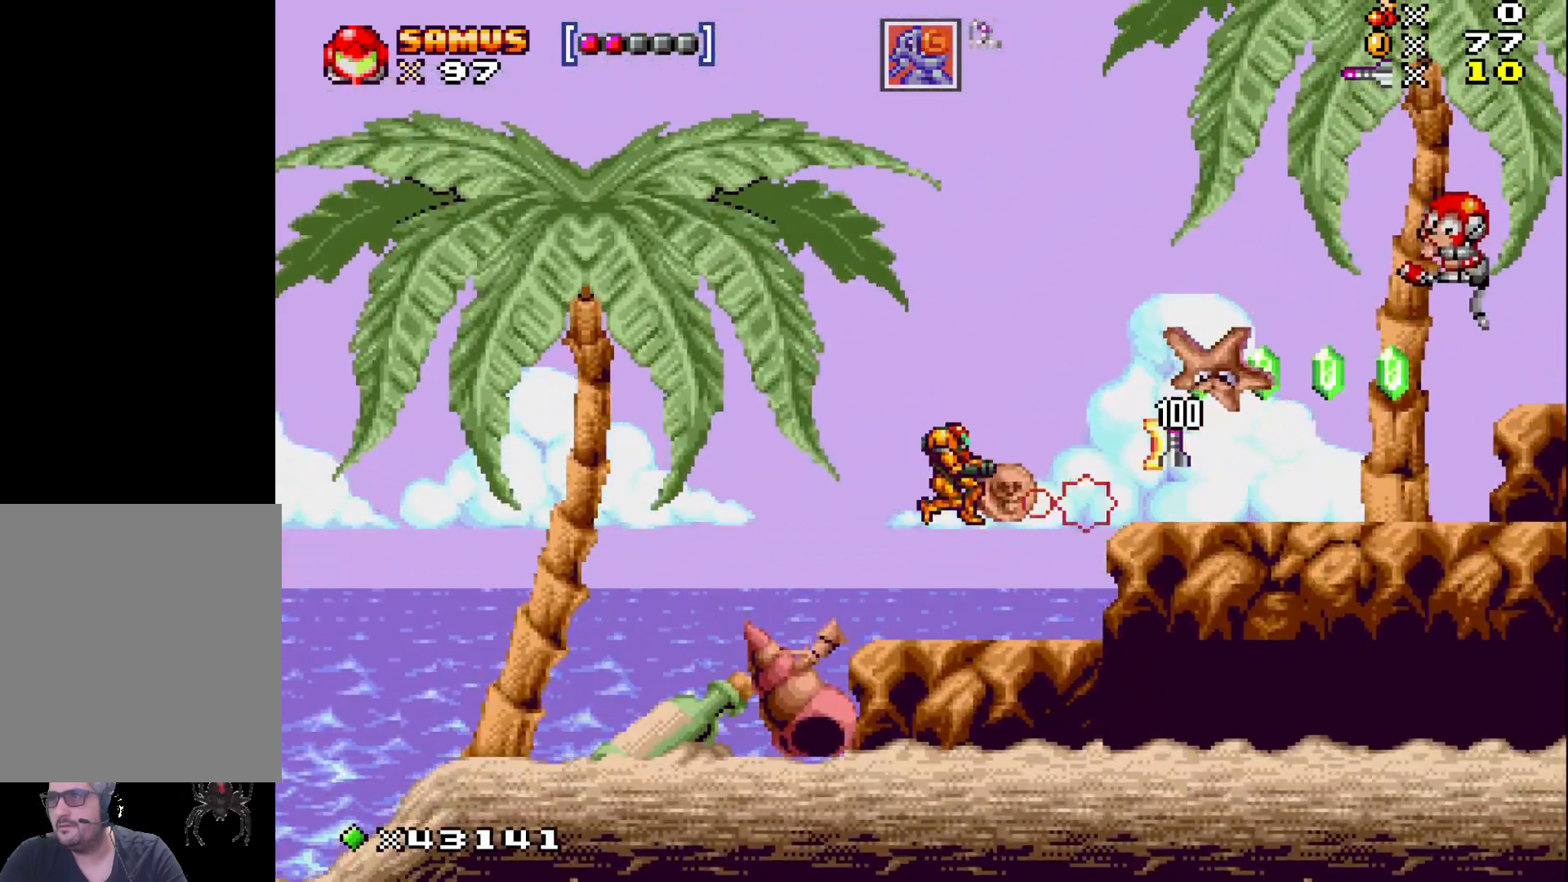
{"buttons": ["A", "X", "DPAD_RIGHT"], "events": [[233, "DPAD_RIGHT", "down"], [283, "A", "down"], [317, "DPAD_RIGHT", "up"], [417, "DPAD_RIGHT", "down"]]}
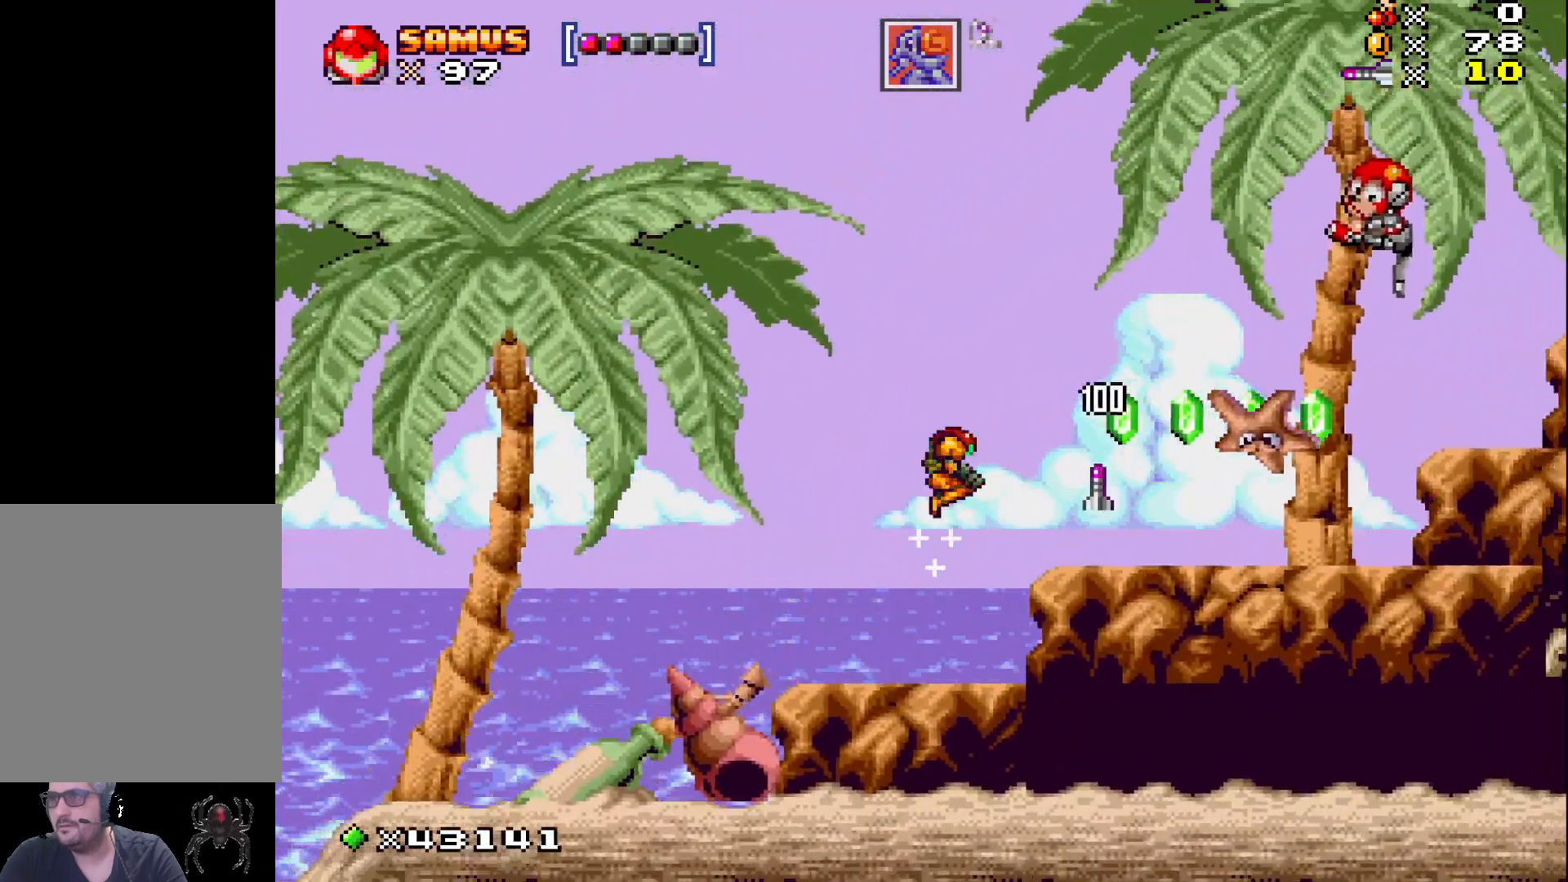
{"buttons": ["X"], "events": [[117, "A", "up"], [233, "DPAD_RIGHT", "up"]]}
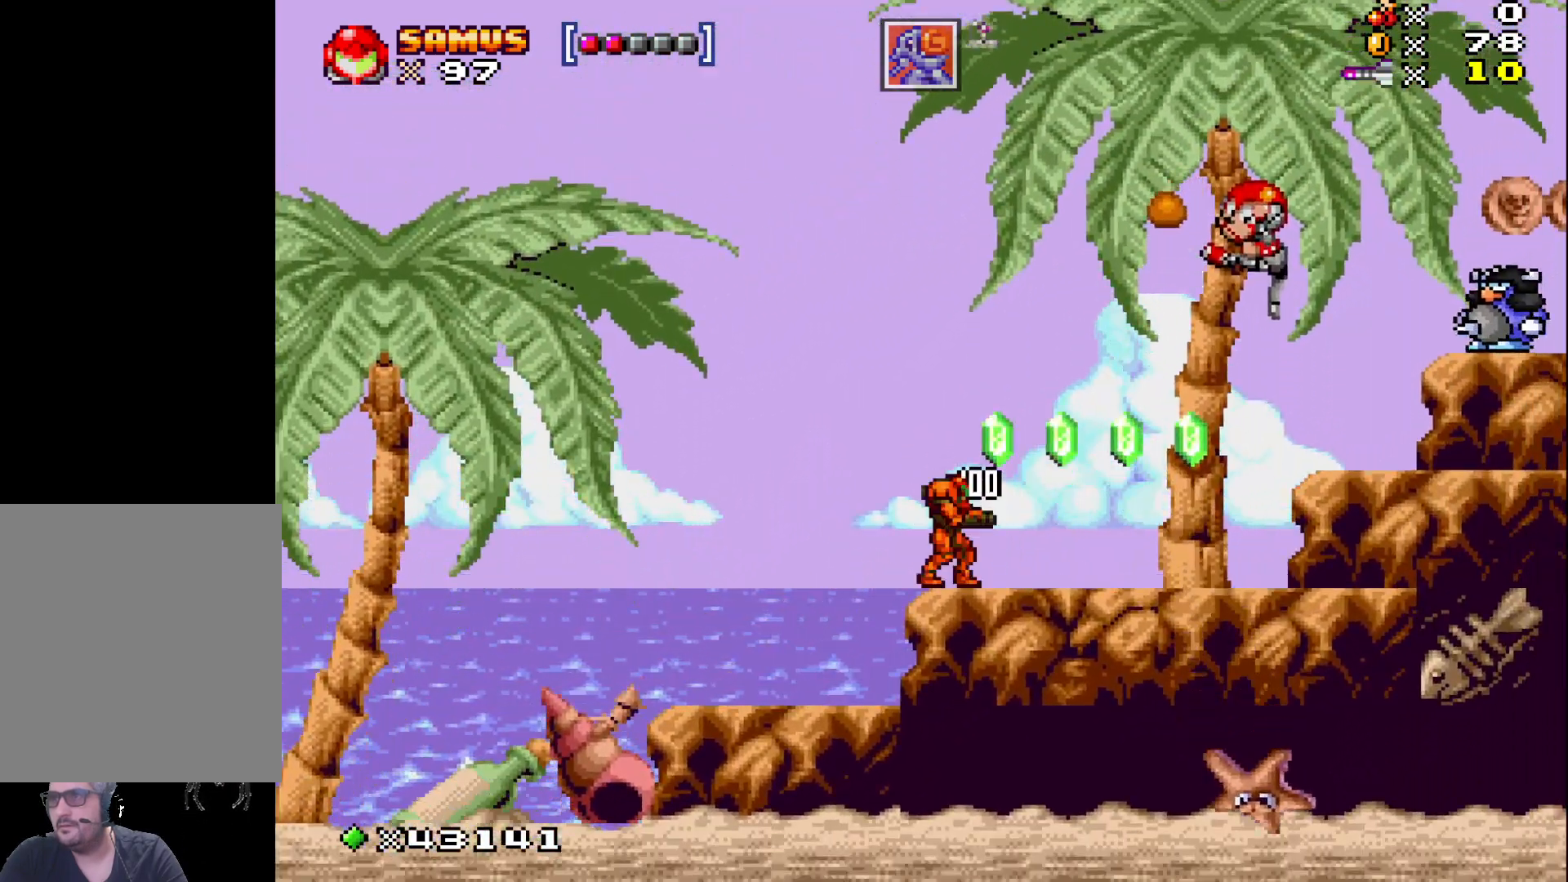
{"buttons": ["X", "DPAD_LEFT"], "events": [[150, "DPAD_RIGHT", "down"], [383, "DPAD_RIGHT", "up"], [450, "DPAD_LEFT", "down"]]}
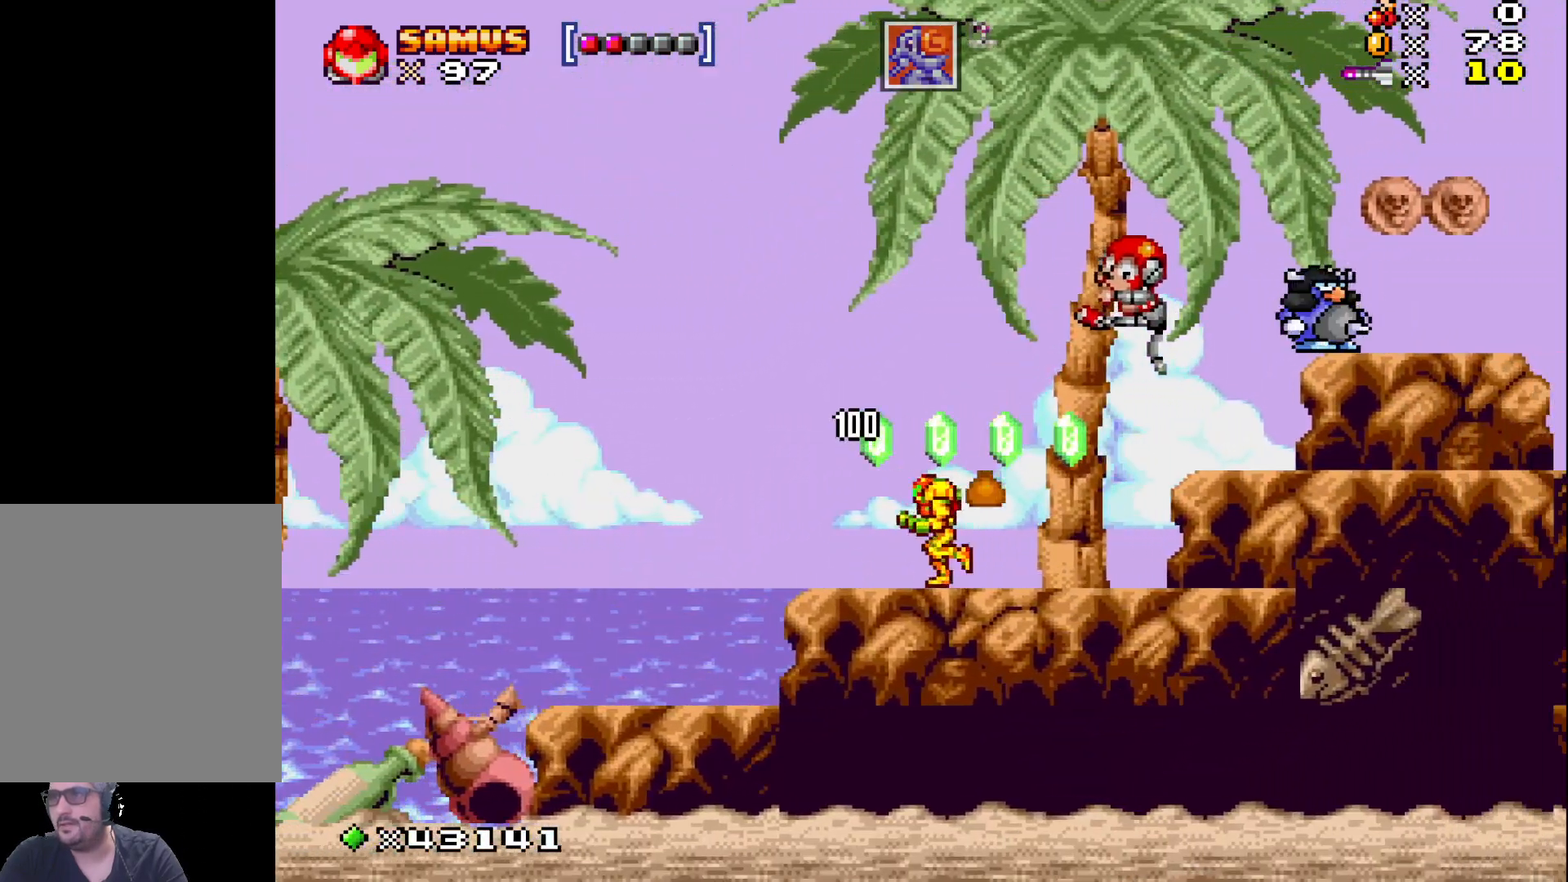
{"buttons": ["A", "X"], "events": [[233, "DPAD_LEFT", "up"], [350, "DPAD_RIGHT", "down"], [367, "A", "down"], [467, "DPAD_RIGHT", "up"]]}